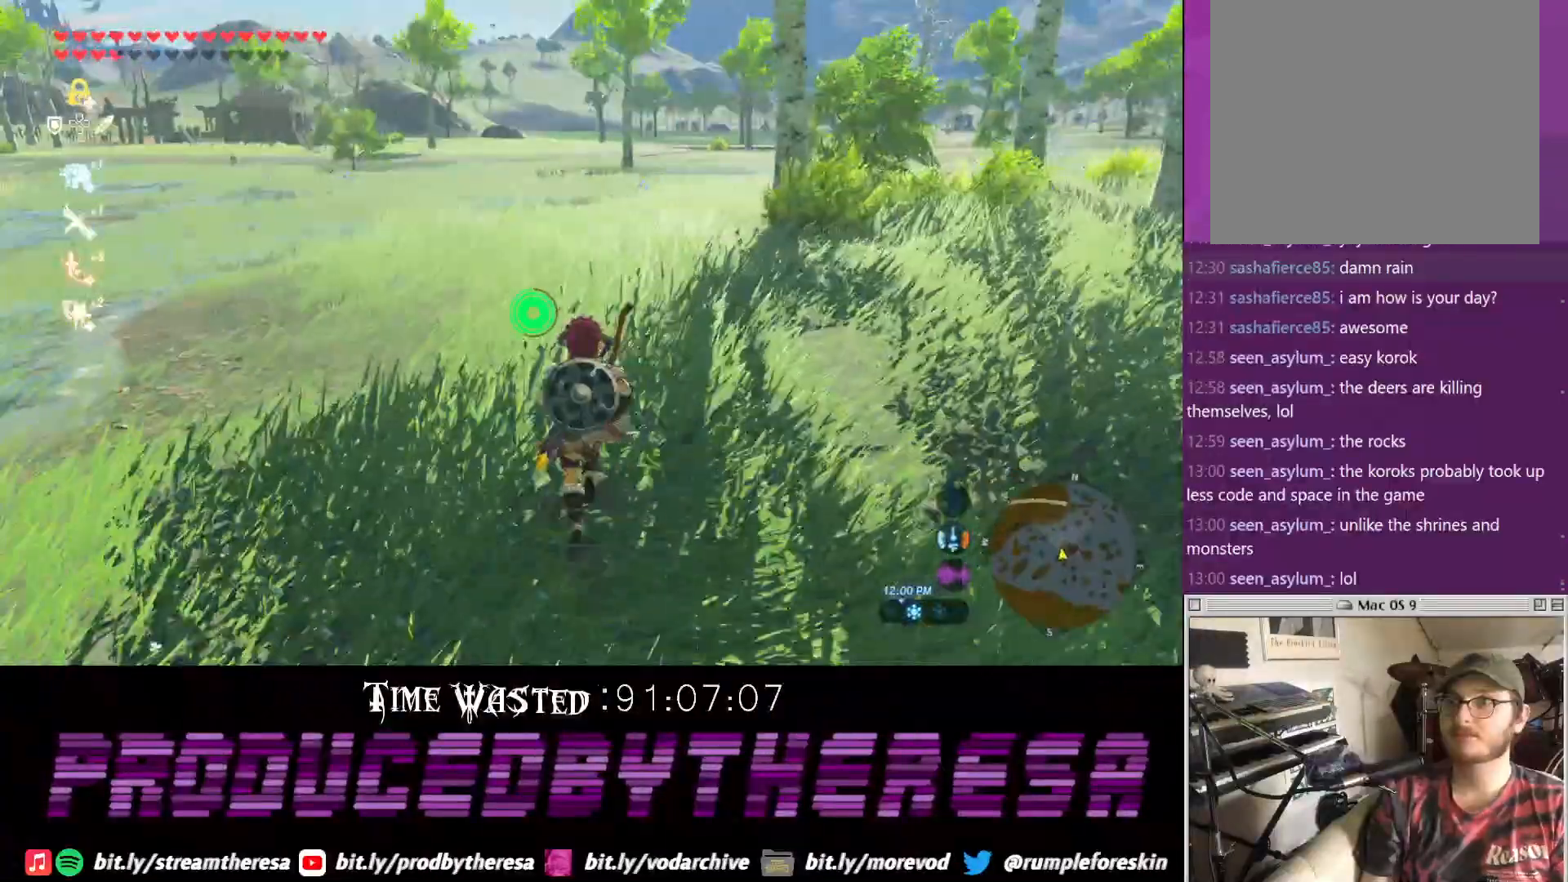
Gameplay with a controller (PlayStation layout); each line is a JSON object with the inputs held at the frame after it (dt_ms = milliseconds from this image to that frame). "events" lists button and stick changes between this image and that frame as [ms after this image, input, new state], when the widget could be followed in between. Not read: CROSS.
{"dt_ms": 500, "buttons": [], "left_stick": "up", "right_stick": "center", "events": []}
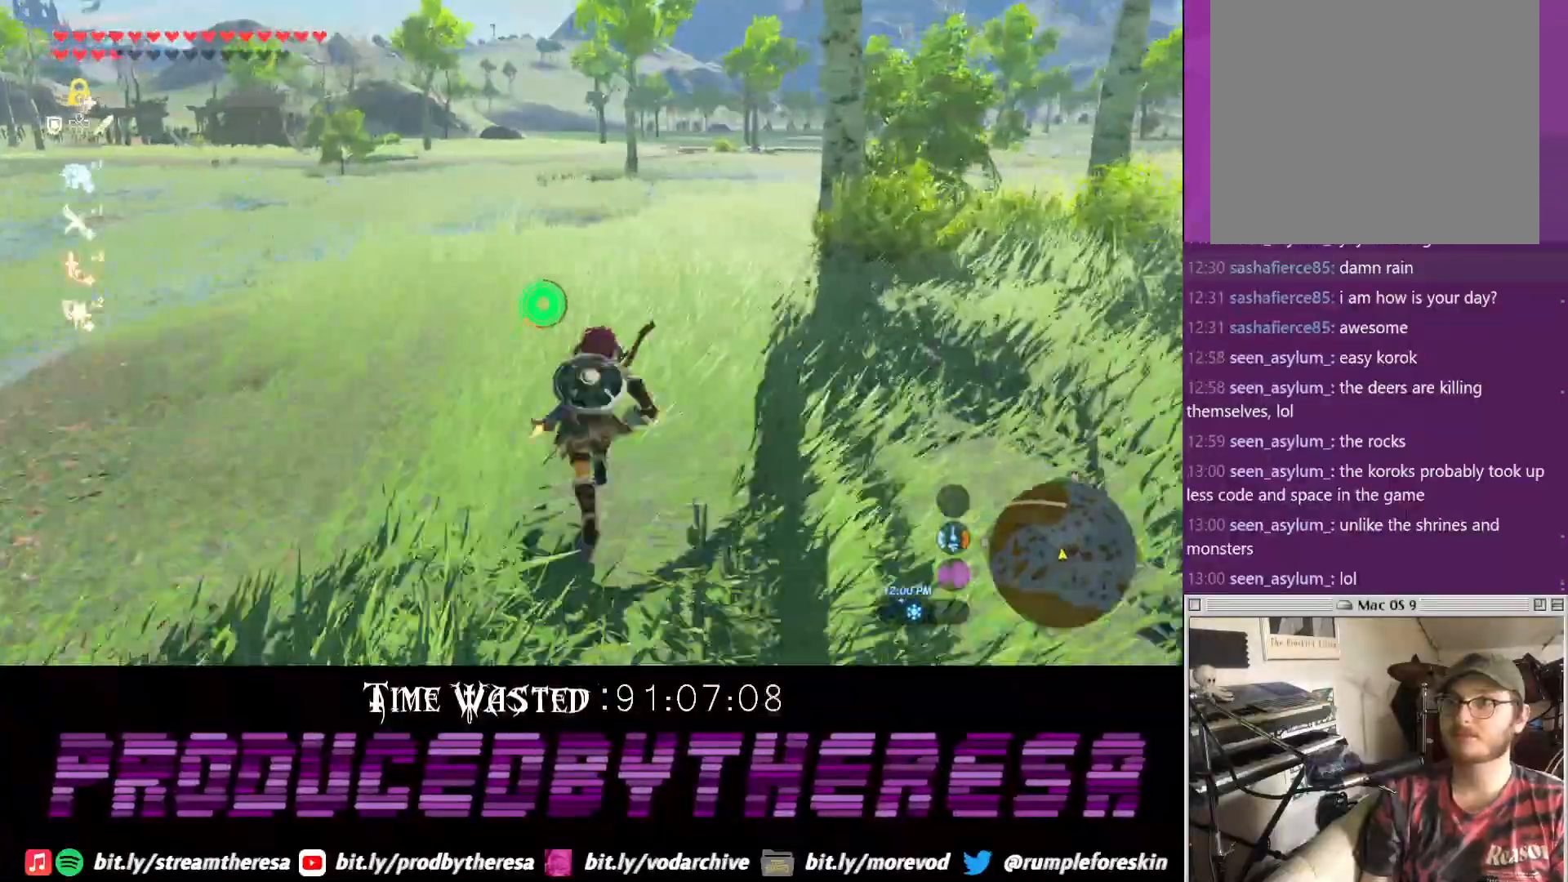
{"dt_ms": 500, "buttons": [], "left_stick": "up", "right_stick": "center", "events": []}
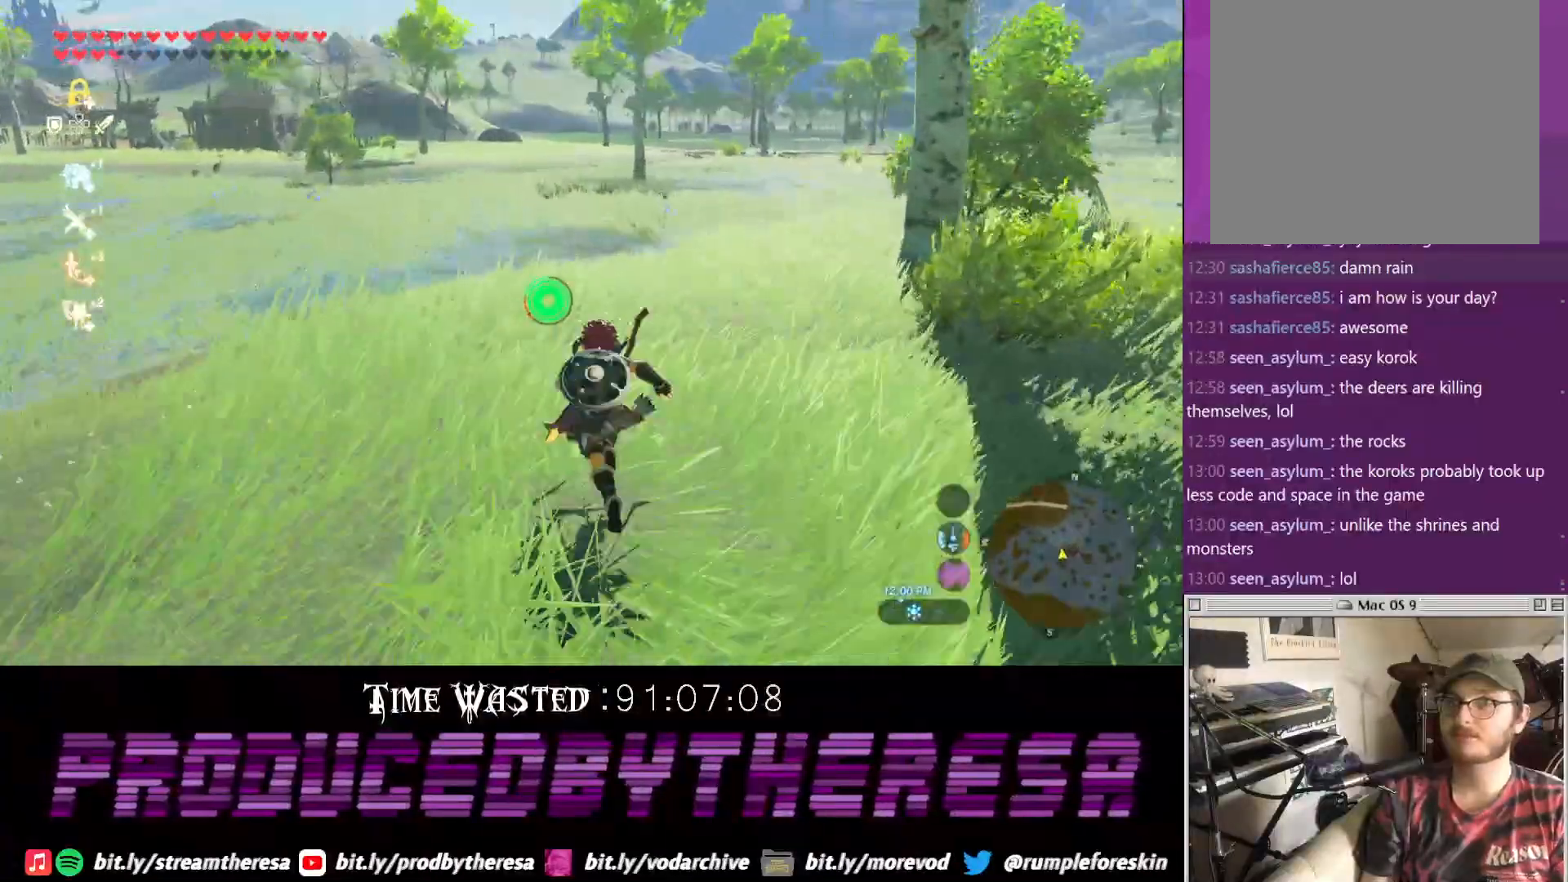
{"dt_ms": 1000, "buttons": [], "left_stick": "up-left", "right_stick": "center"}
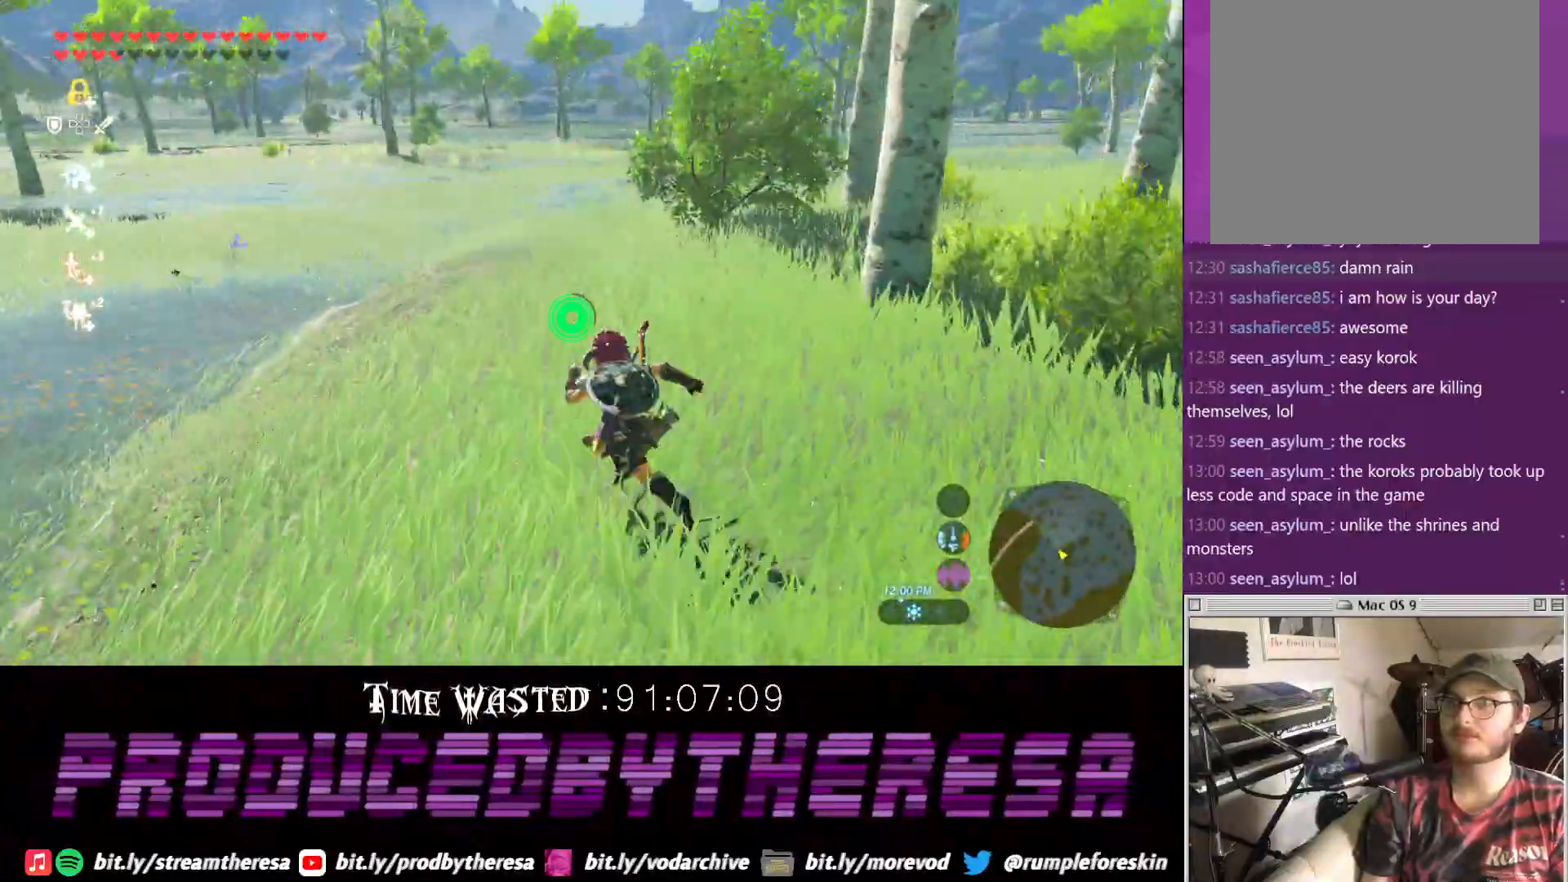
{"dt_ms": 500, "buttons": [], "left_stick": "up-left", "right_stick": "center", "events": [[133, "right_stick", "right"], [450, "right_stick", "center"]]}
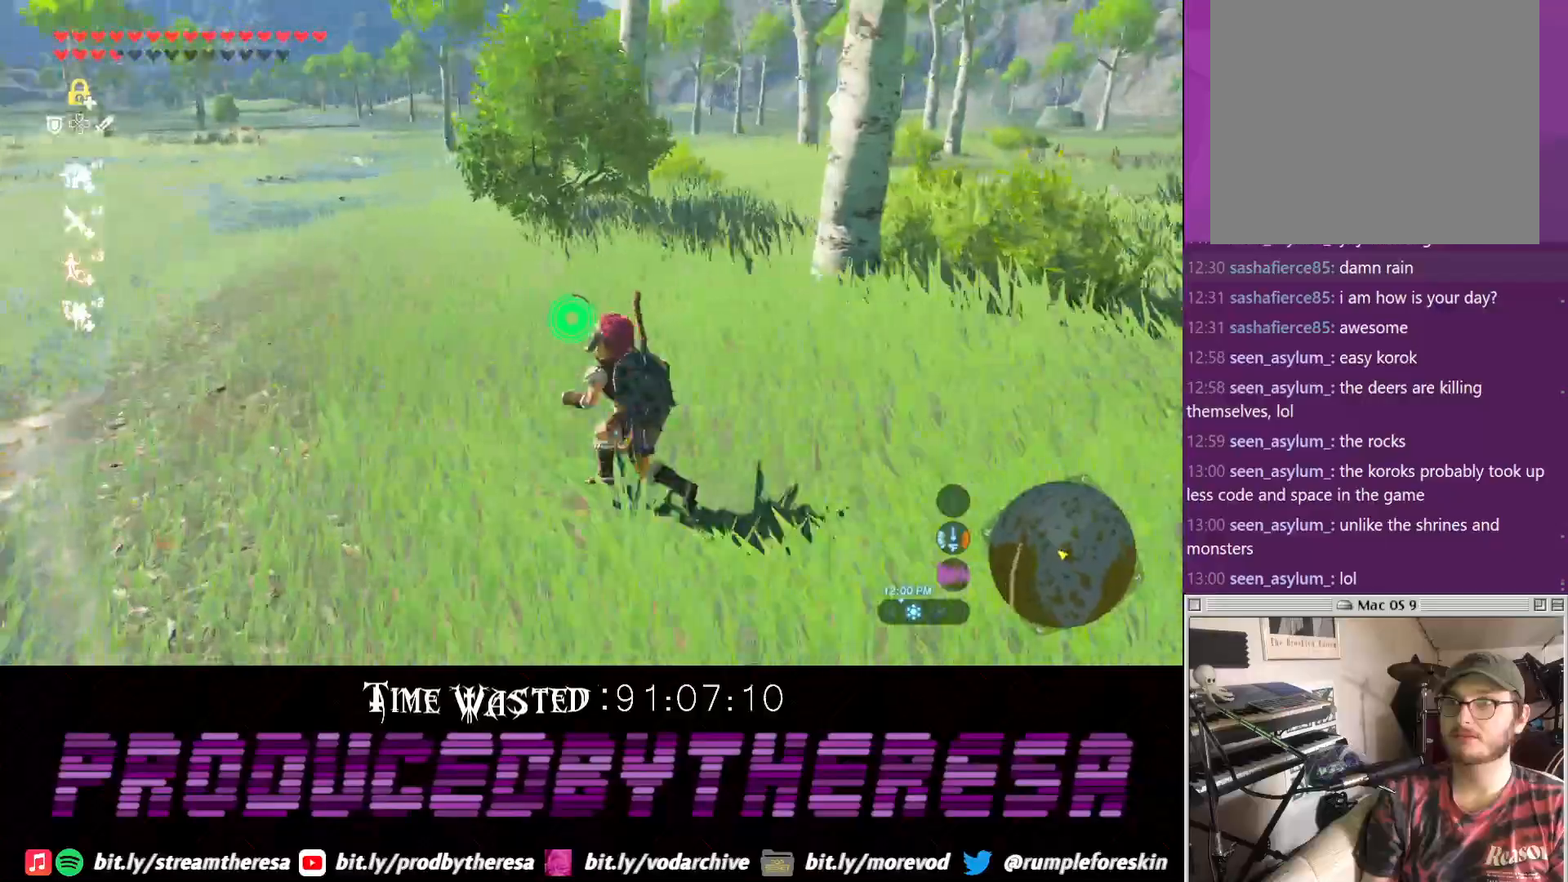
{"dt_ms": 500, "buttons": [], "left_stick": "up-left", "right_stick": "center", "events": []}
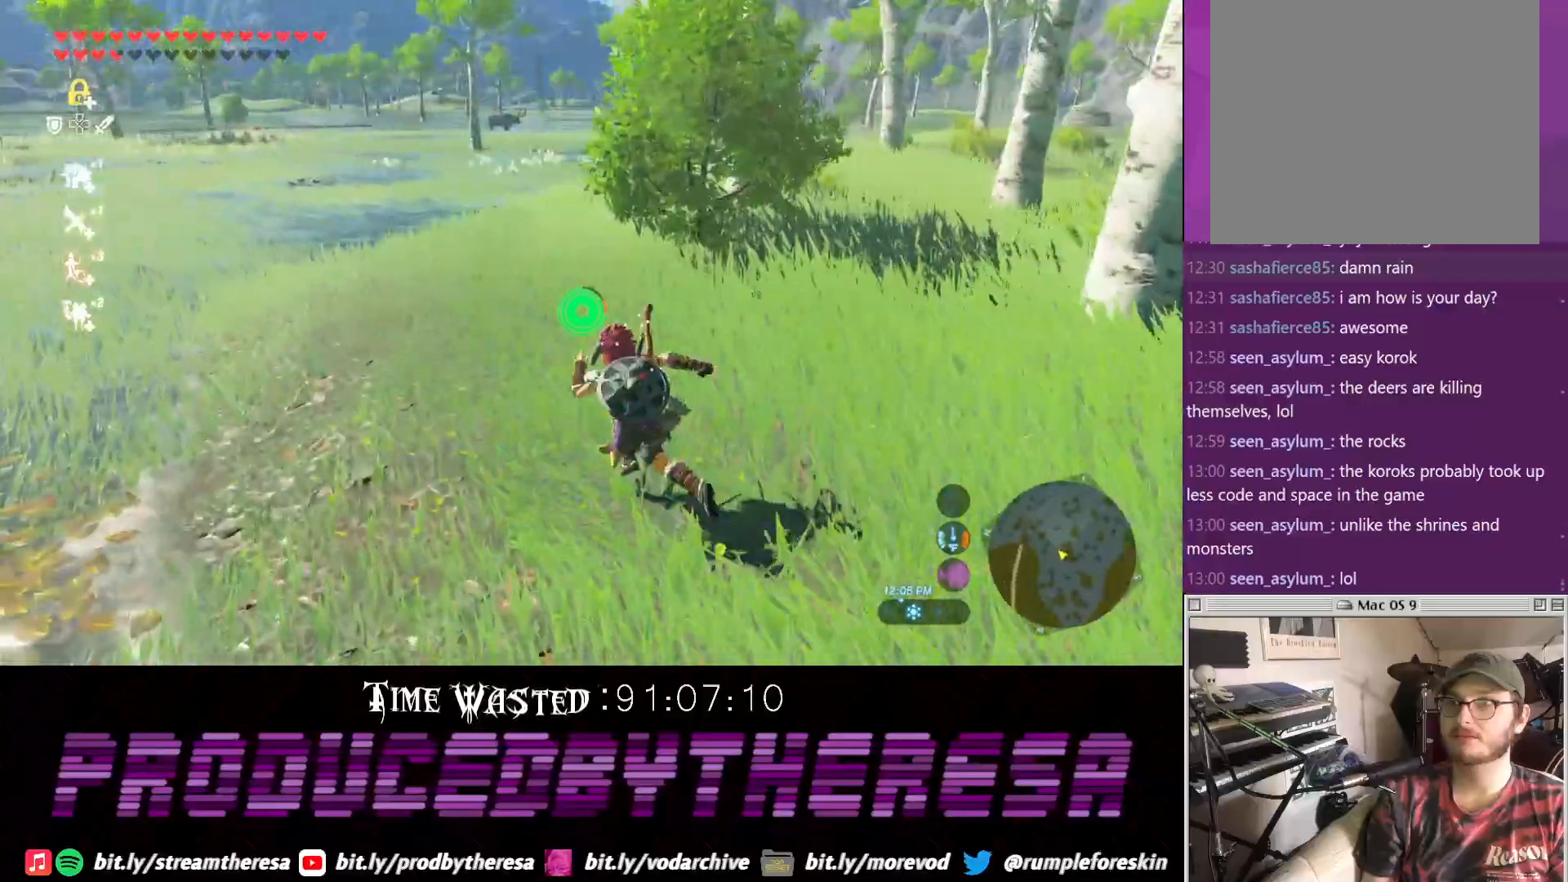
{"dt_ms": 500, "buttons": [], "left_stick": "up-left", "right_stick": "right"}
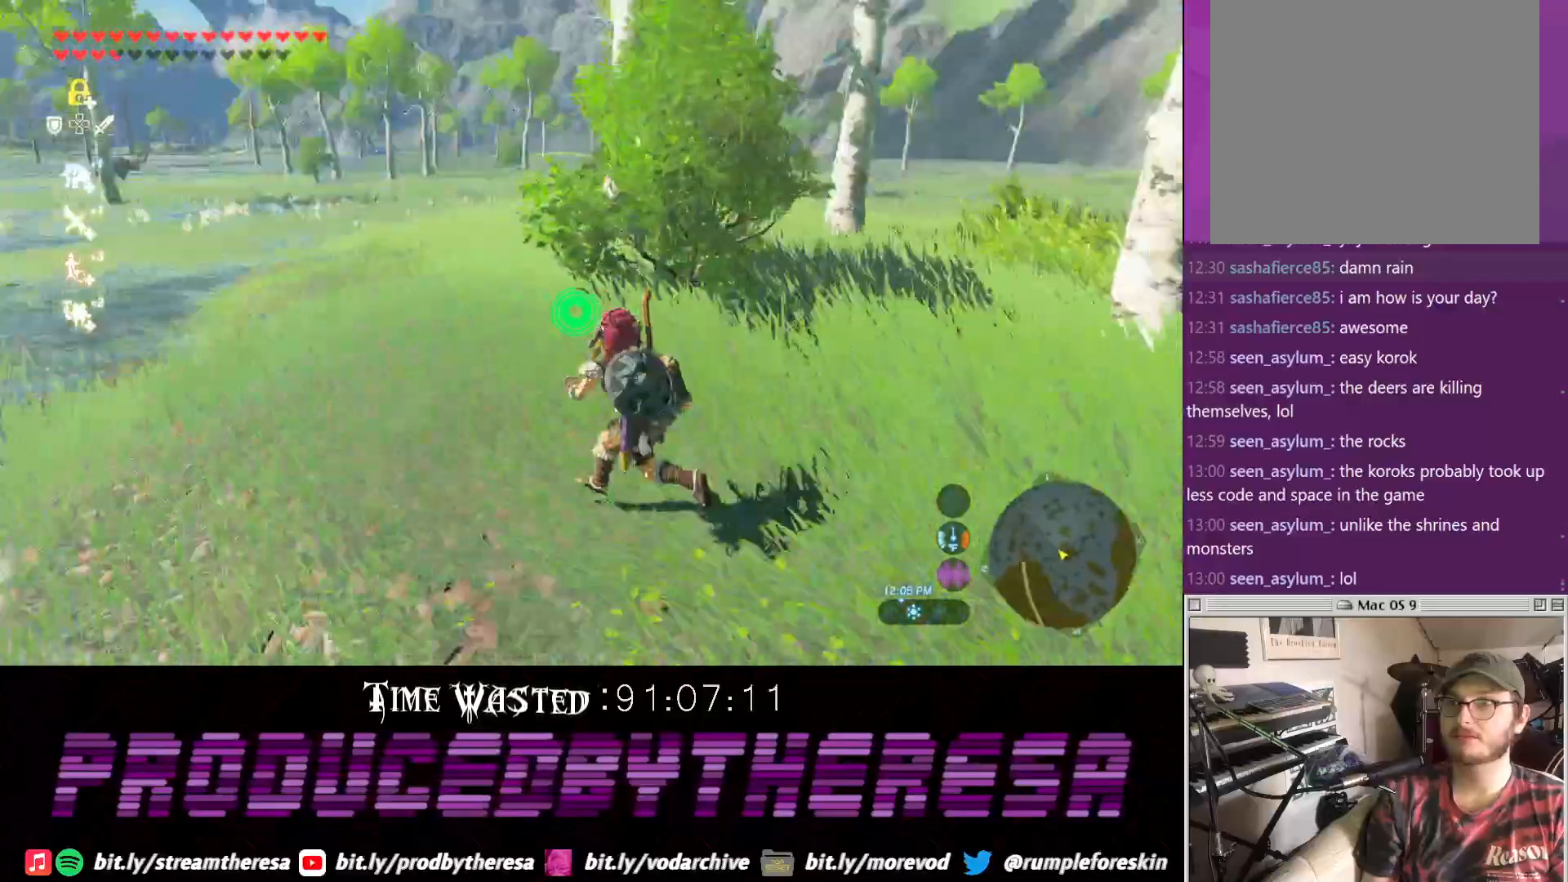
{"dt_ms": 1000, "buttons": [], "left_stick": "up-left", "right_stick": "center"}
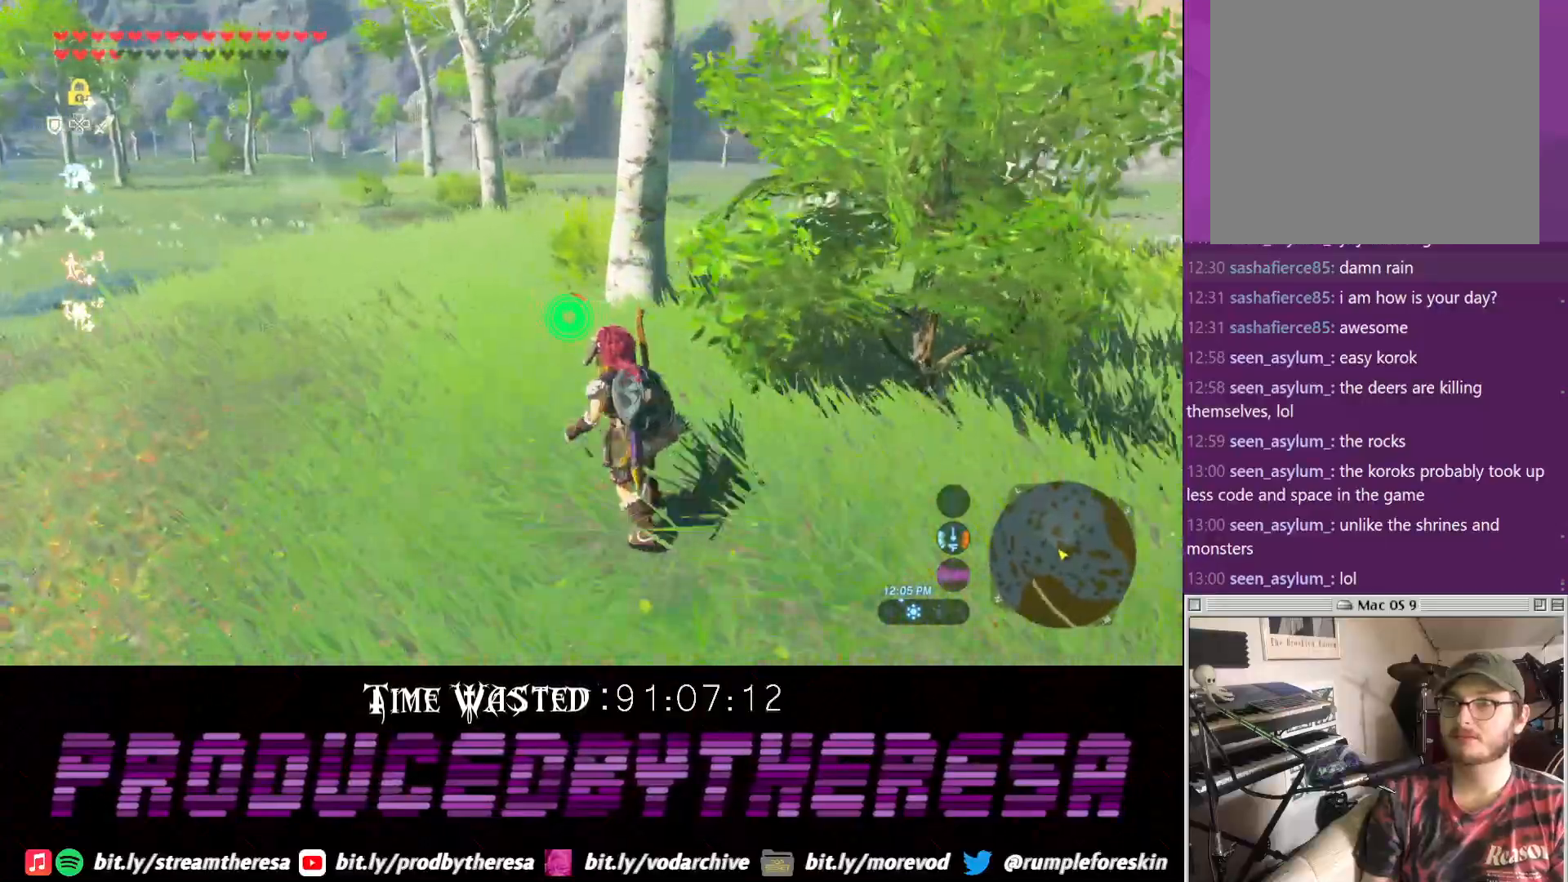
{"dt_ms": 500, "buttons": [], "left_stick": "up", "right_stick": "center", "events": [[250, "left_stick", "up"]]}
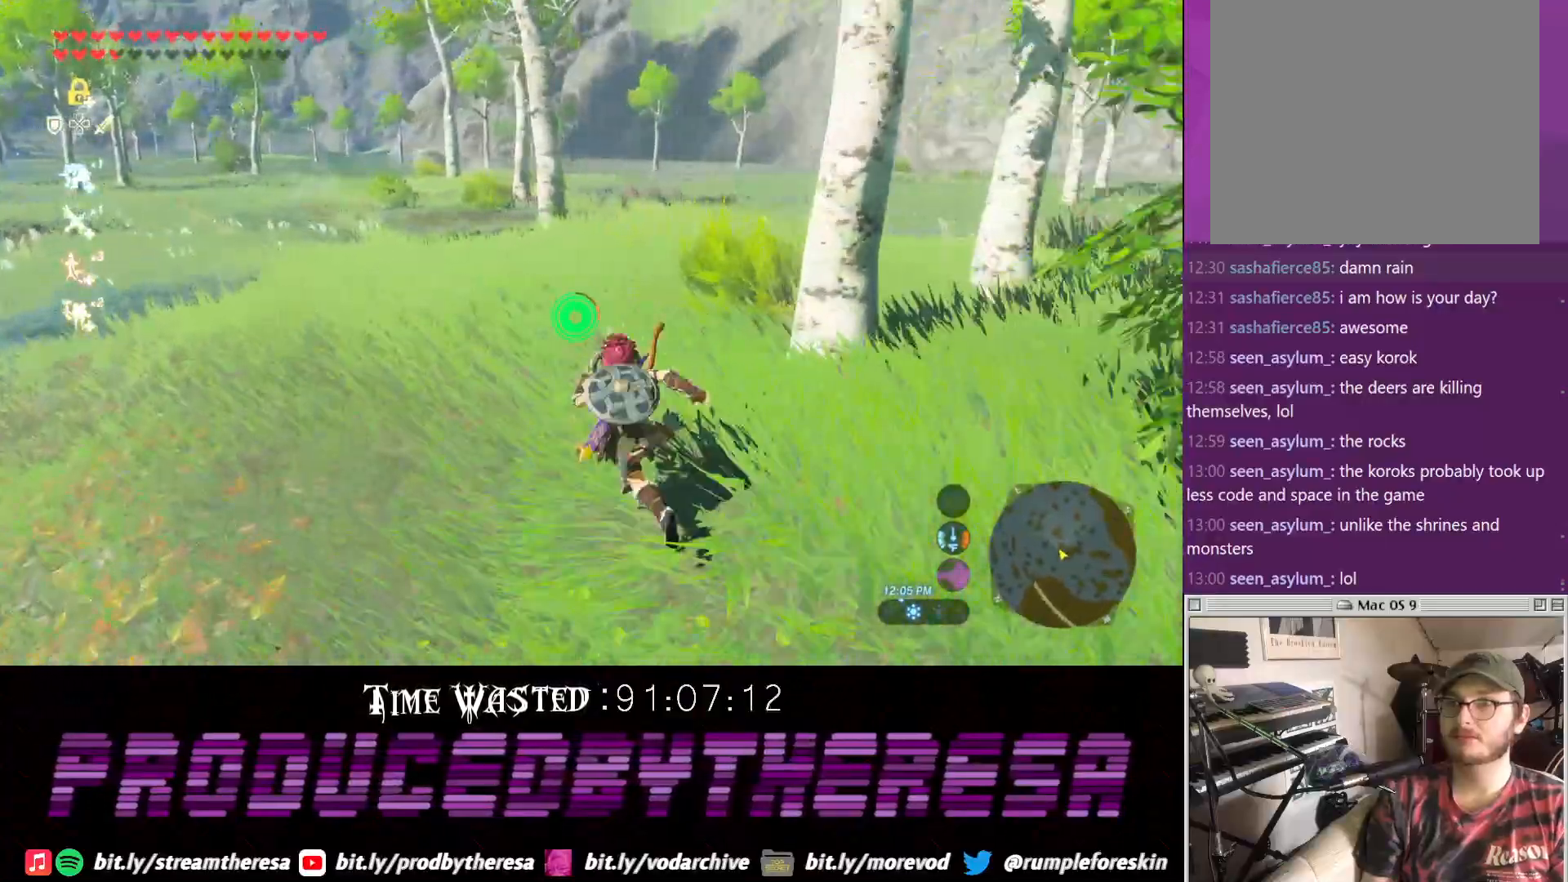
{"dt_ms": 500, "buttons": [], "left_stick": "up", "right_stick": "right", "events": [[383, "right_stick", "right"]]}
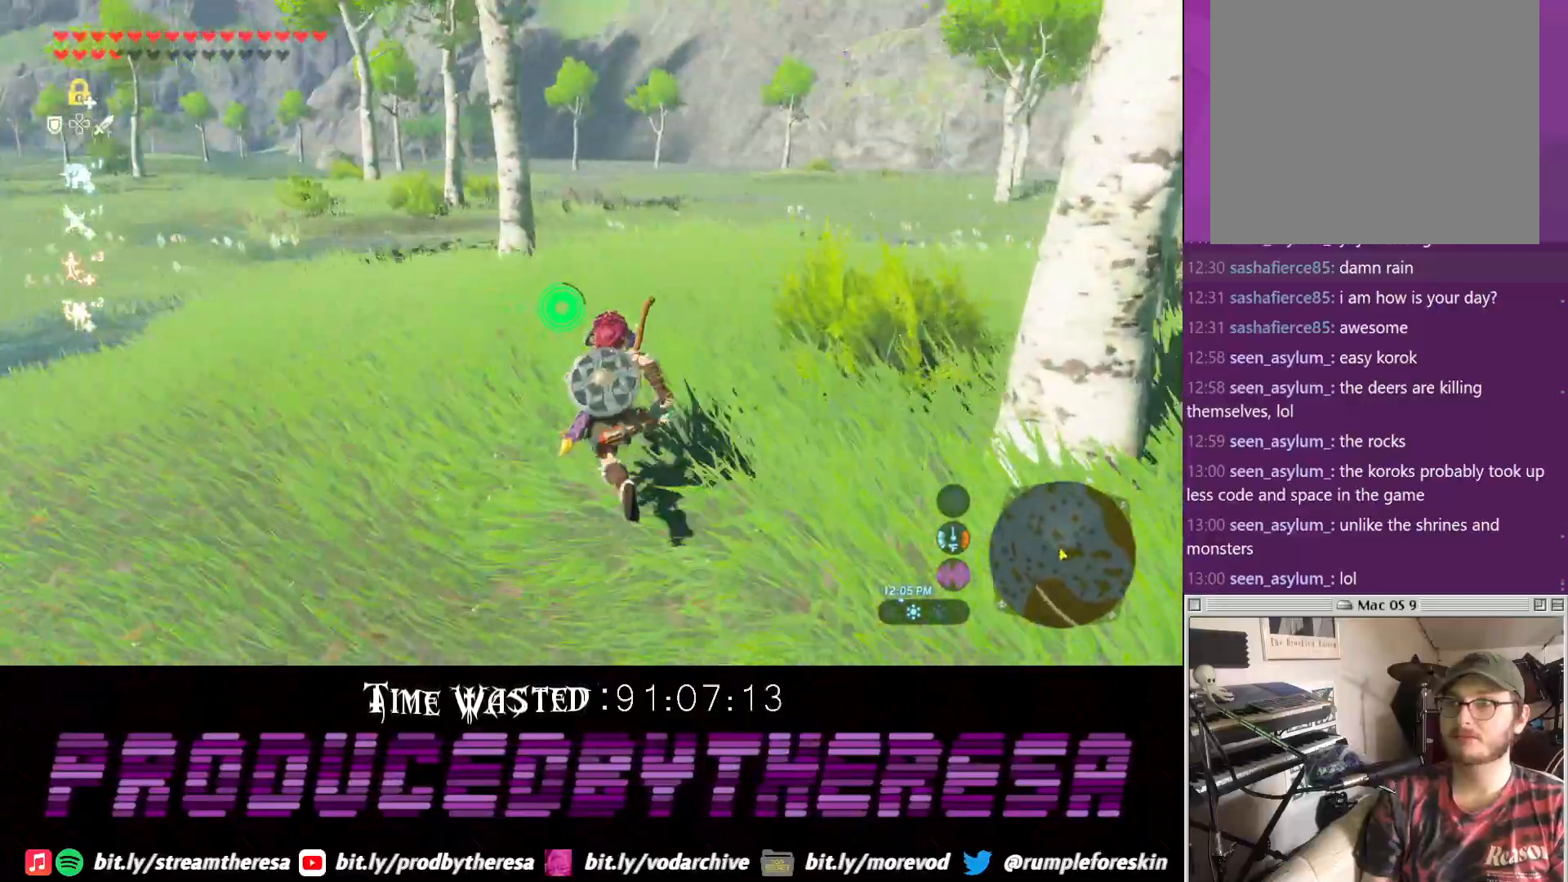
{"dt_ms": 500, "buttons": [], "left_stick": "up", "right_stick": "center", "events": [[400, "right_stick", "center"]]}
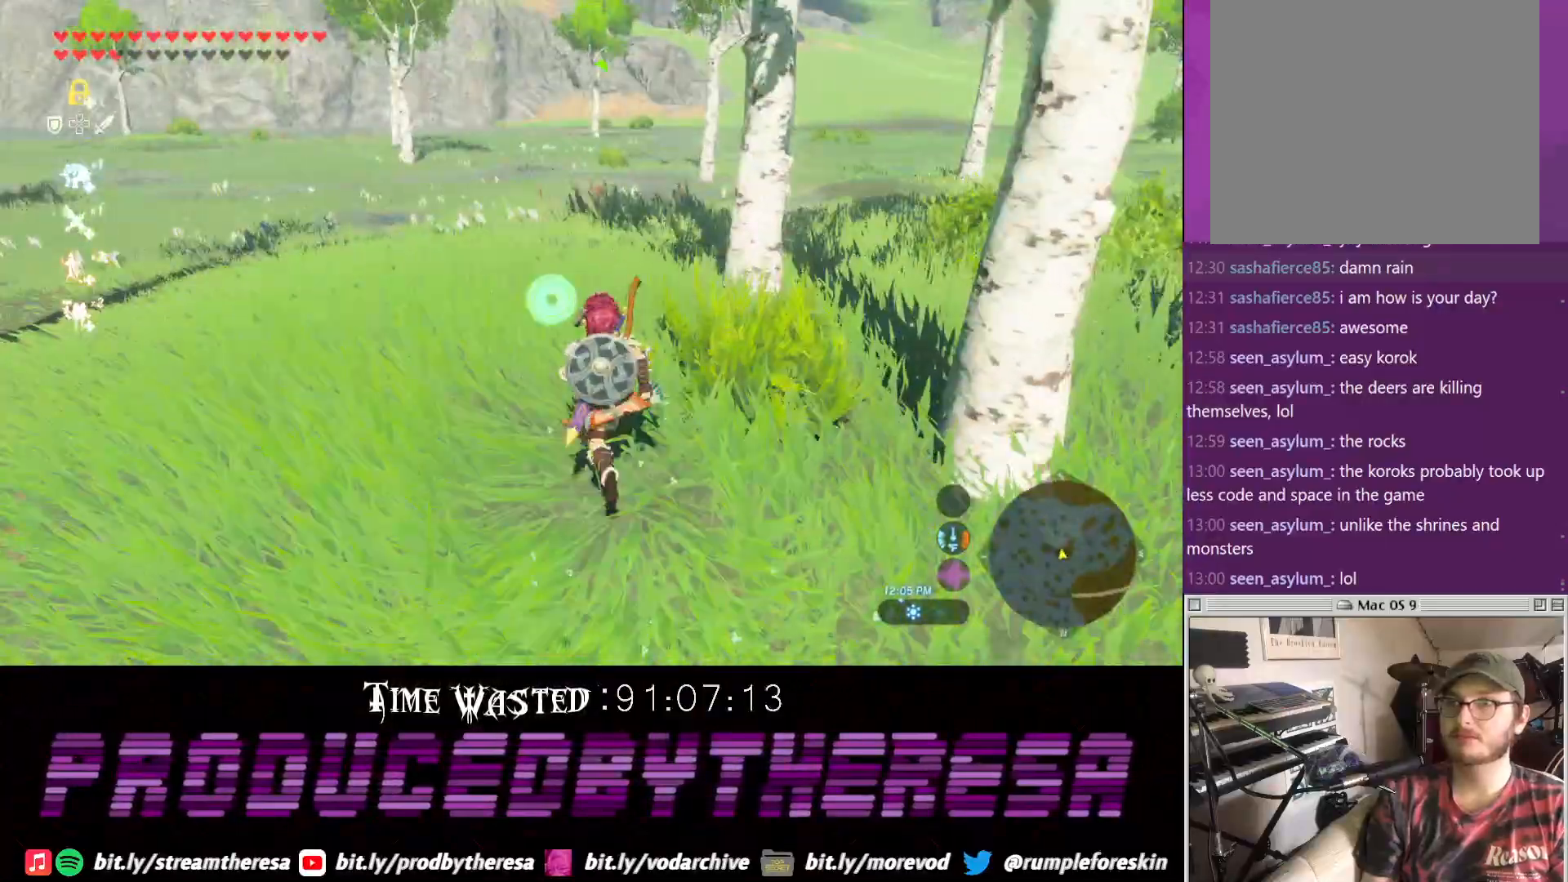
{"dt_ms": 500, "buttons": [], "left_stick": "up", "right_stick": "center", "events": []}
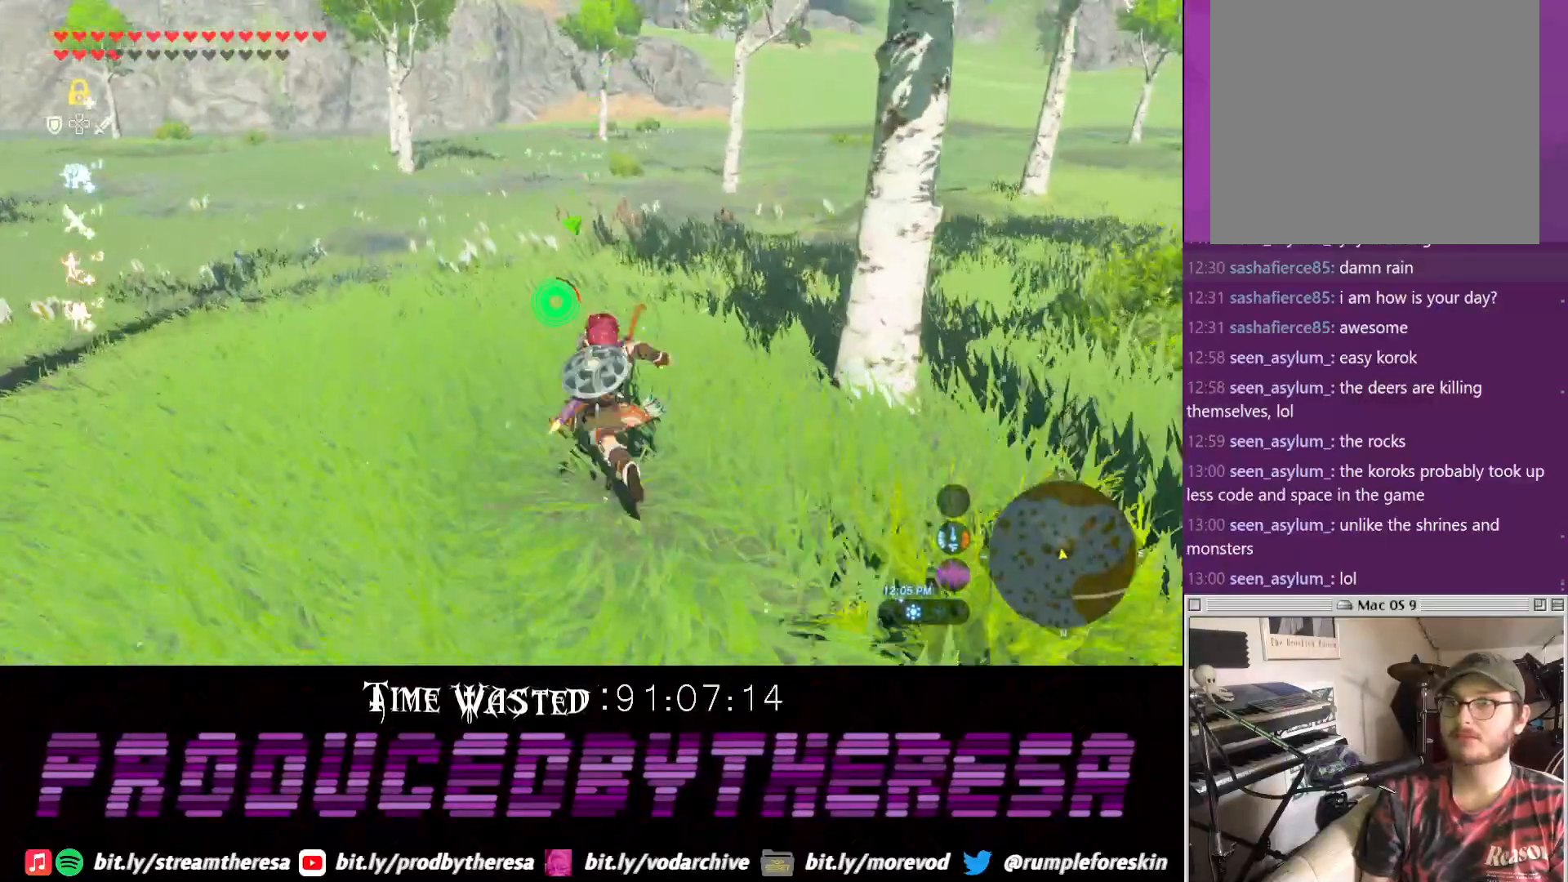
{"dt_ms": 500, "buttons": ["CIRCLE"], "left_stick": "up", "right_stick": "center", "events": [[283, "CIRCLE", "down"], [400, "CIRCLE", "up"], [467, "CIRCLE", "down"]]}
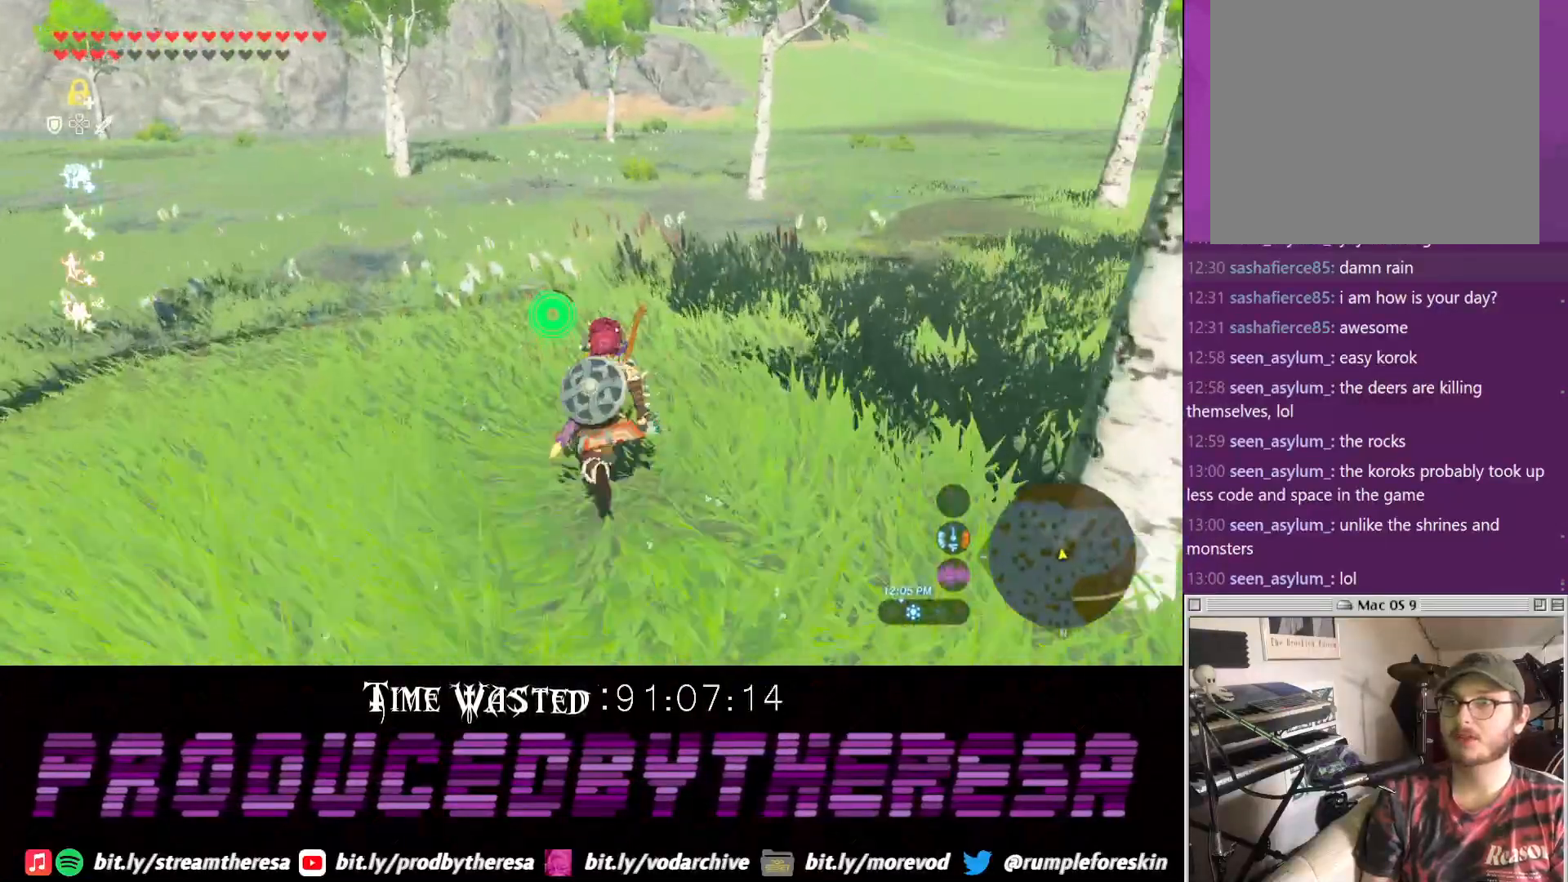
{"dt_ms": 500, "buttons": [], "left_stick": "up", "right_stick": "right", "events": [[33, "CIRCLE", "up"], [167, "right_stick", "right"]]}
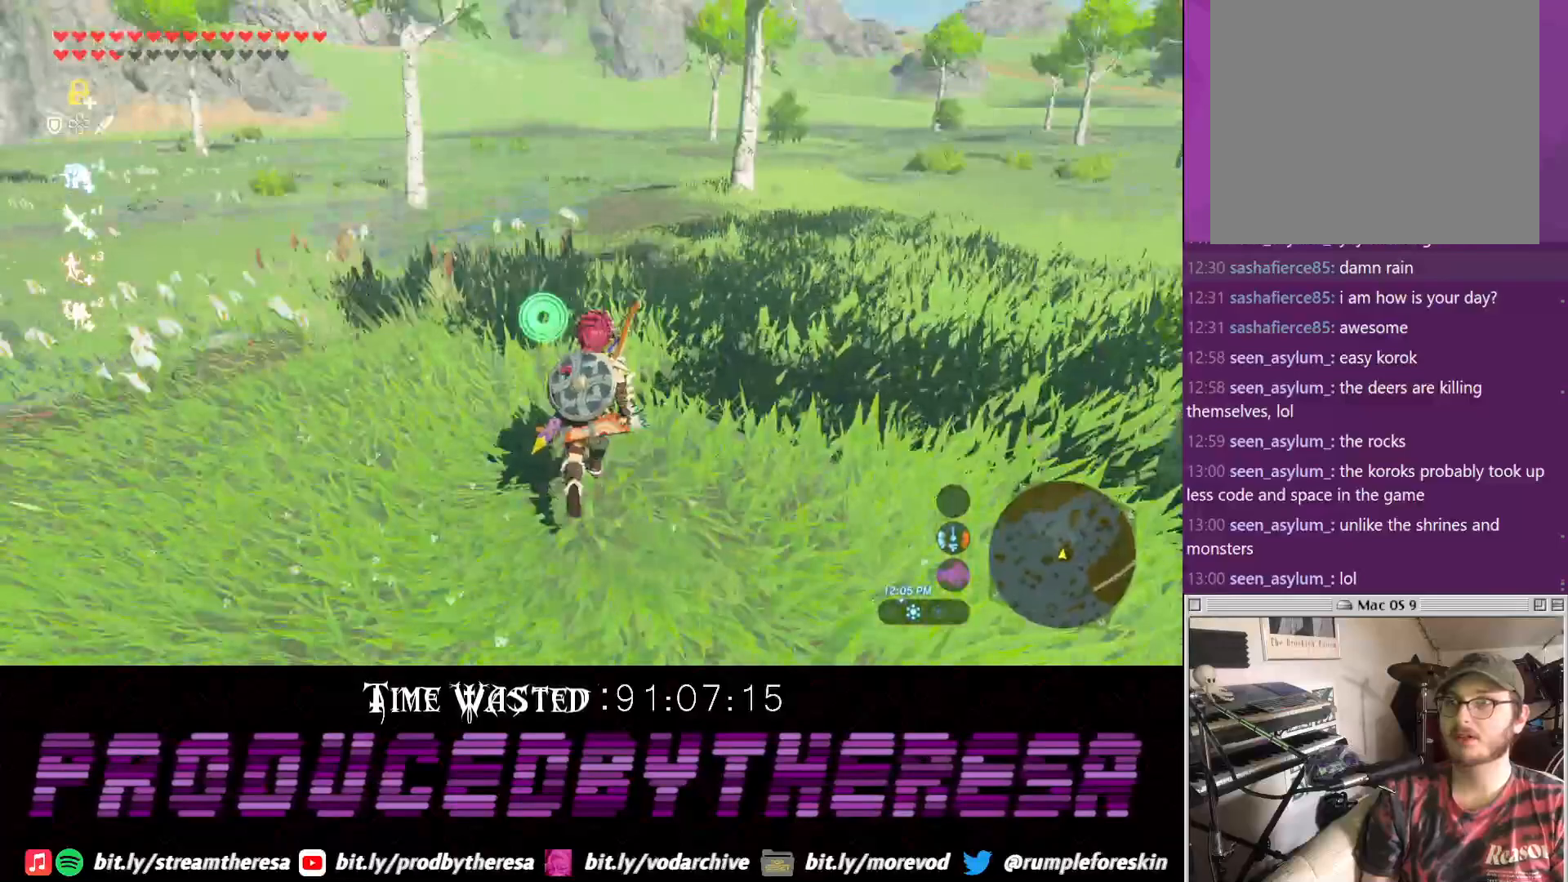
{"dt_ms": 500, "buttons": [], "left_stick": "up", "right_stick": "center", "events": [[167, "right_stick", "center"]]}
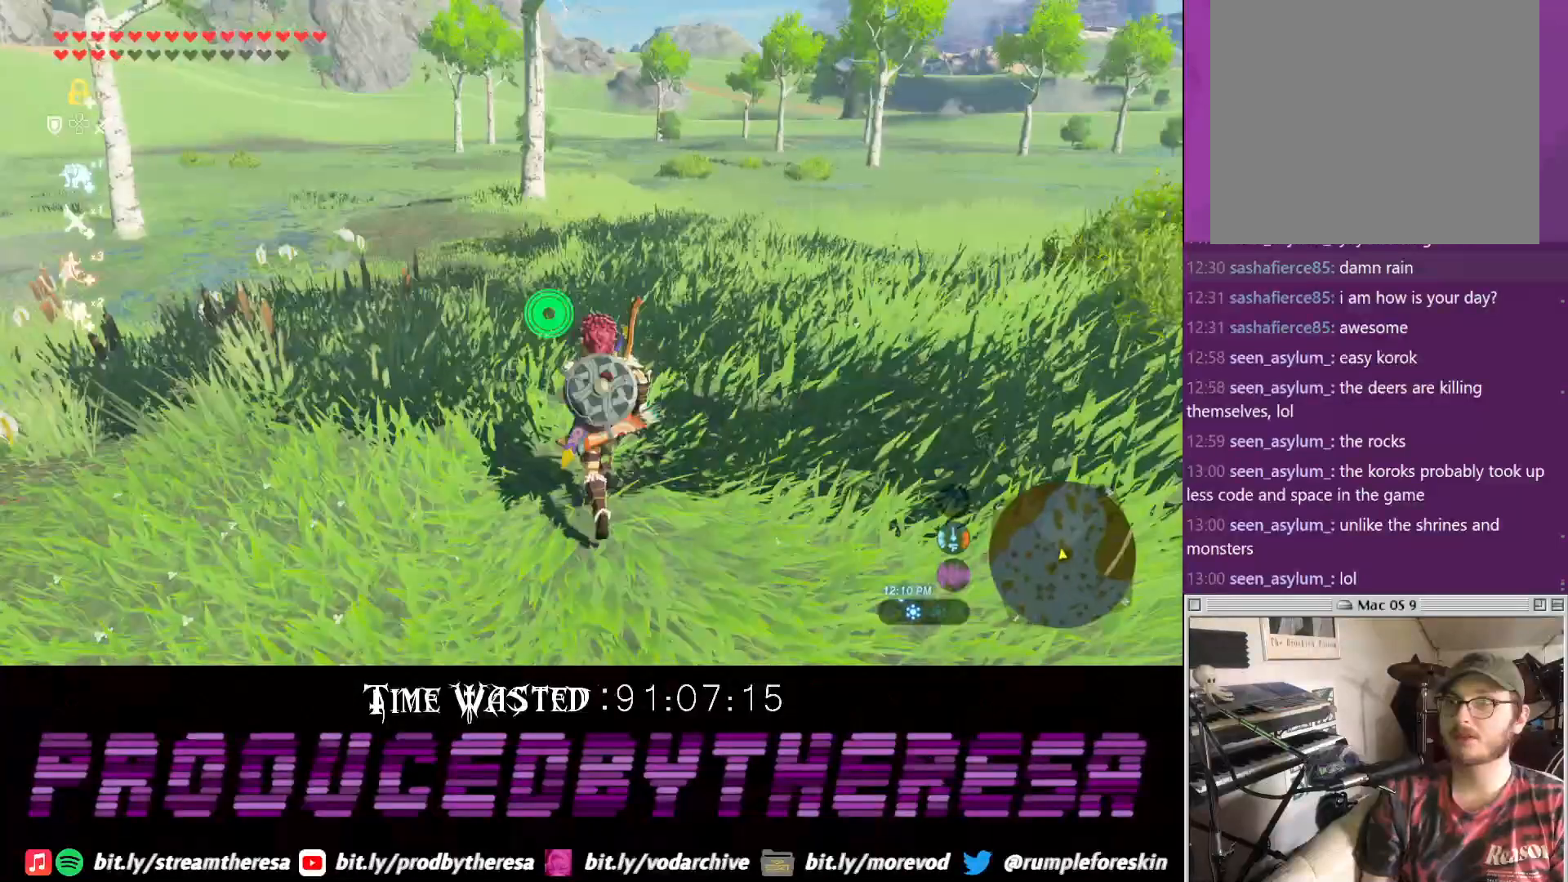
{"dt_ms": 500, "buttons": [], "left_stick": "up", "right_stick": "center", "events": []}
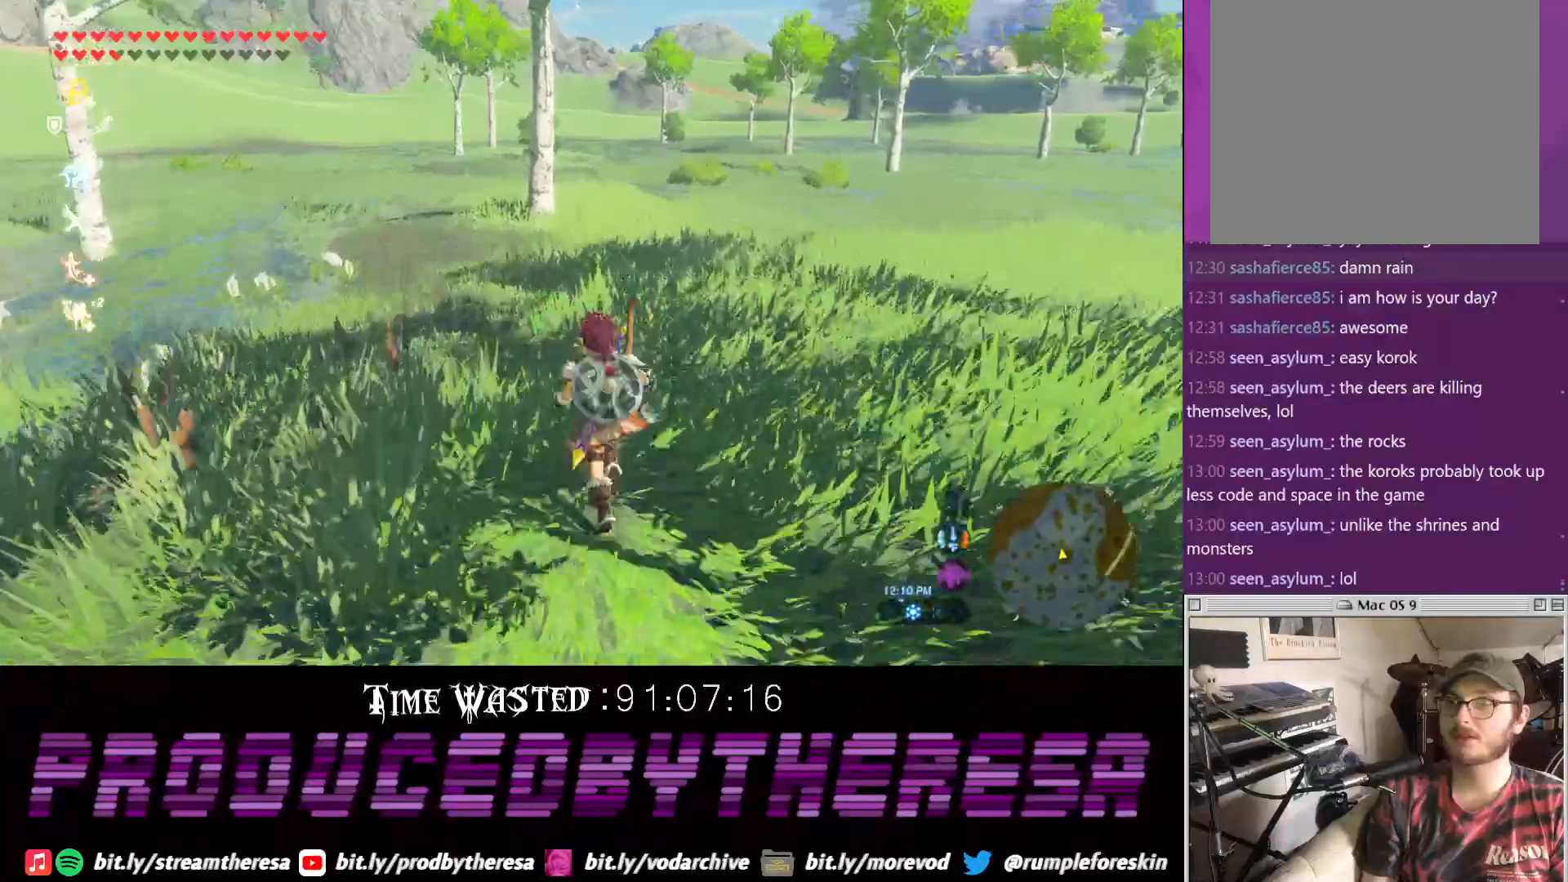
{"dt_ms": 500, "buttons": [], "left_stick": "center", "right_stick": "center", "events": [[317, "left_stick", "center"]]}
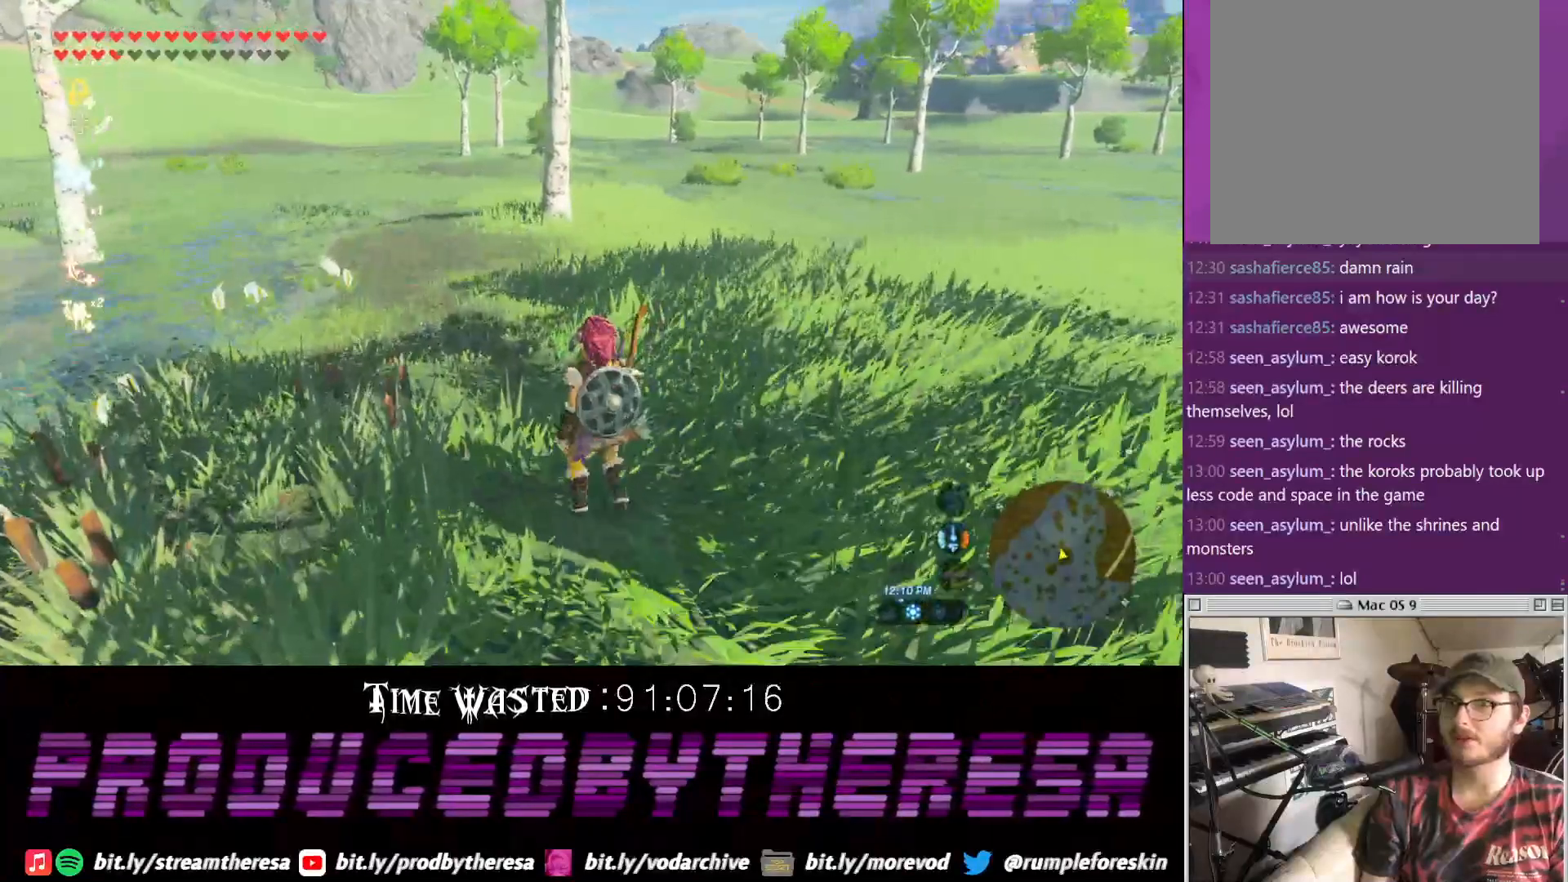
{"dt_ms": 500, "buttons": [], "left_stick": "center", "right_stick": "center", "events": []}
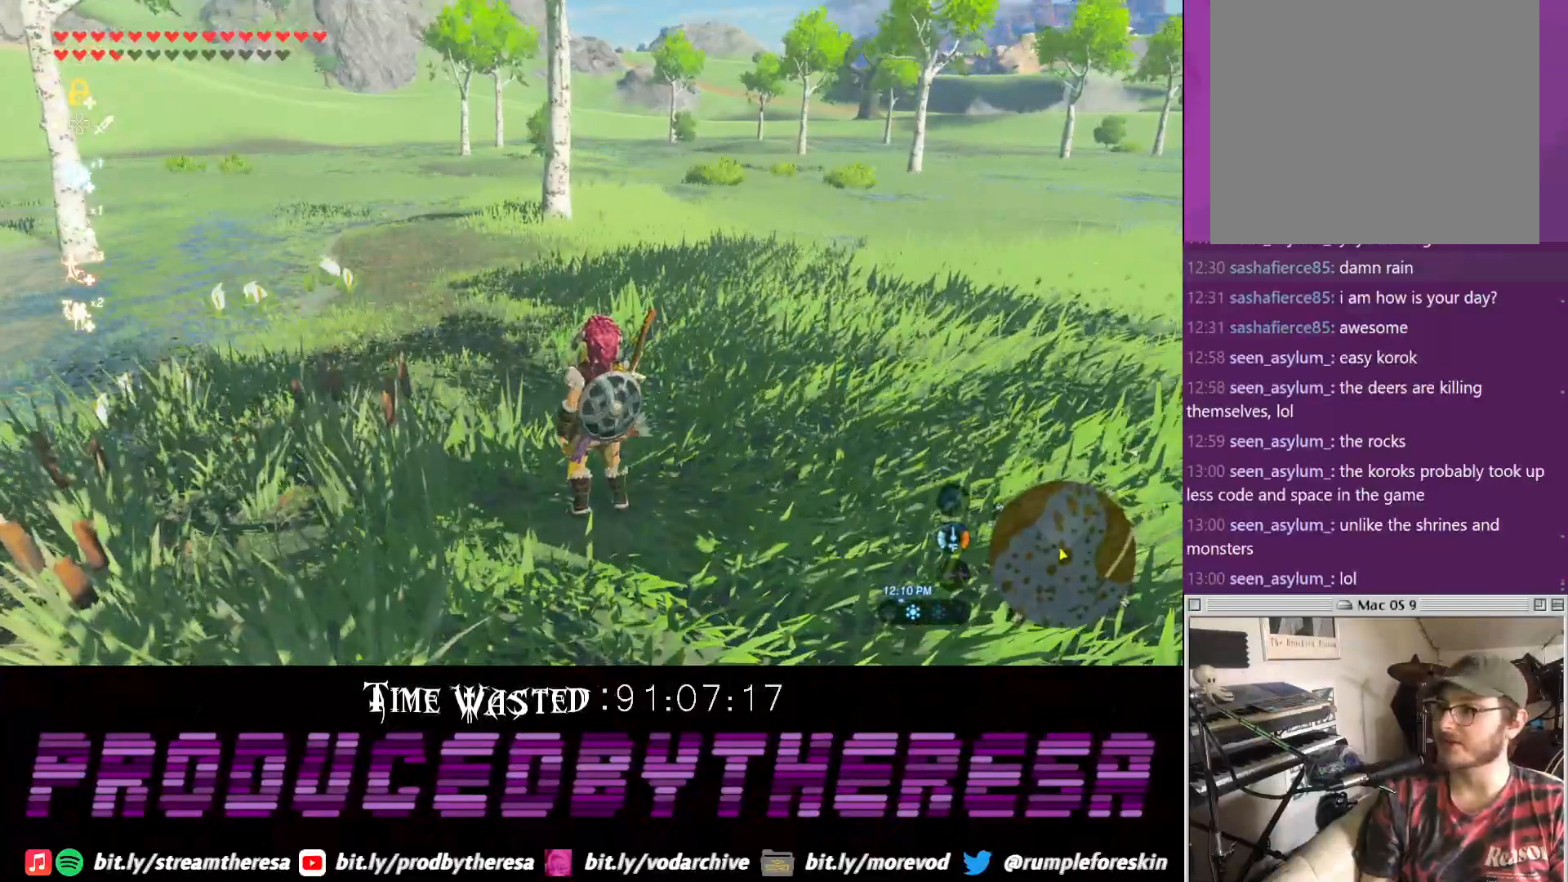
{"dt_ms": 500, "buttons": [], "left_stick": "center", "right_stick": "center", "events": []}
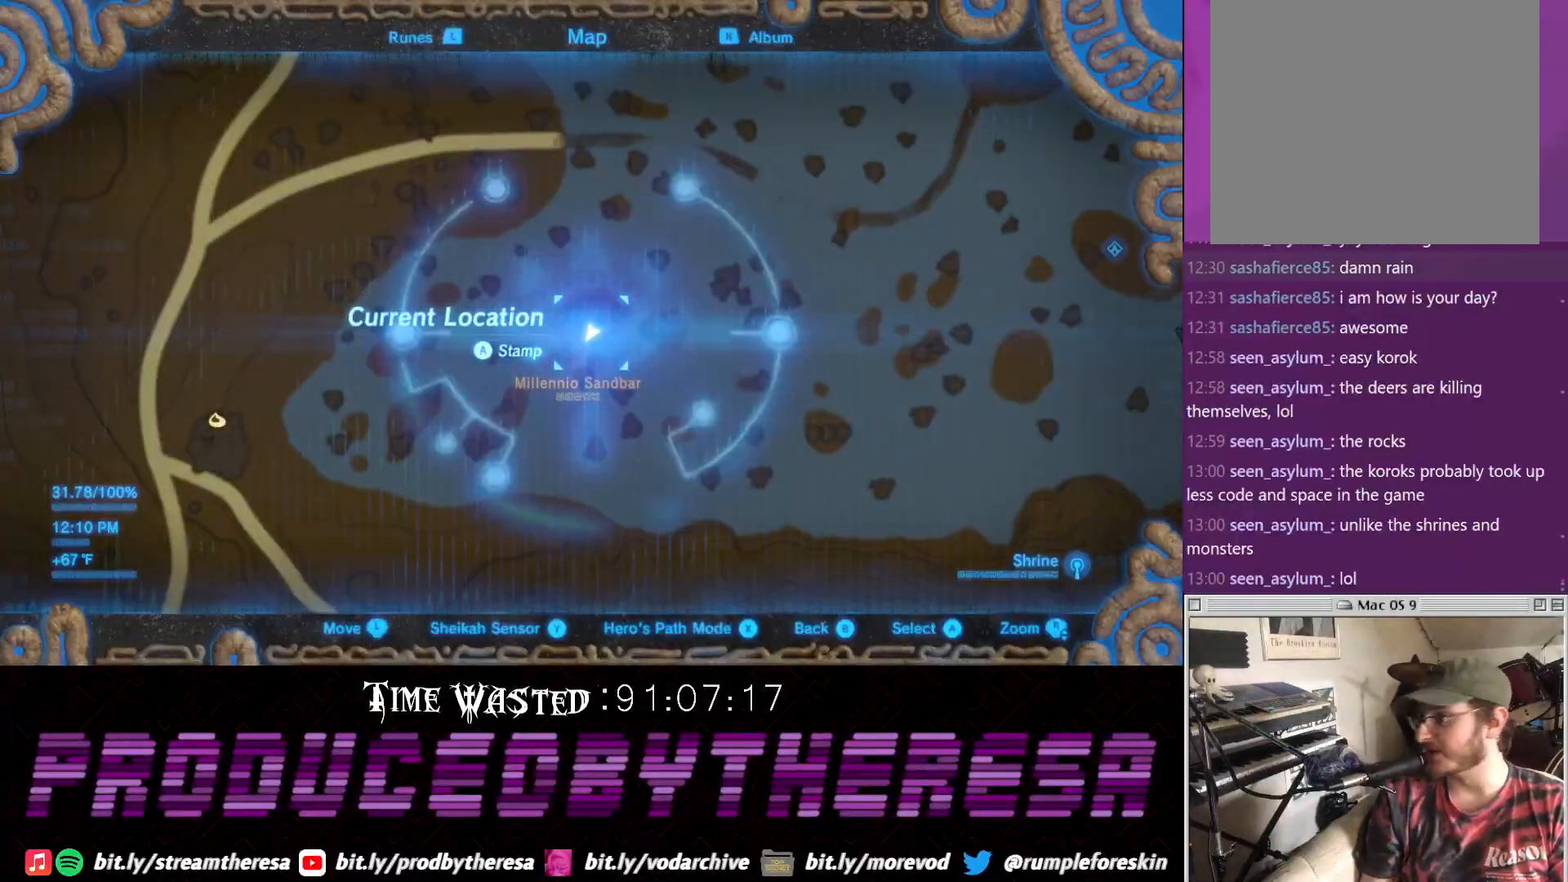
{"dt_ms": 500, "buttons": [], "left_stick": "center", "right_stick": "center", "events": []}
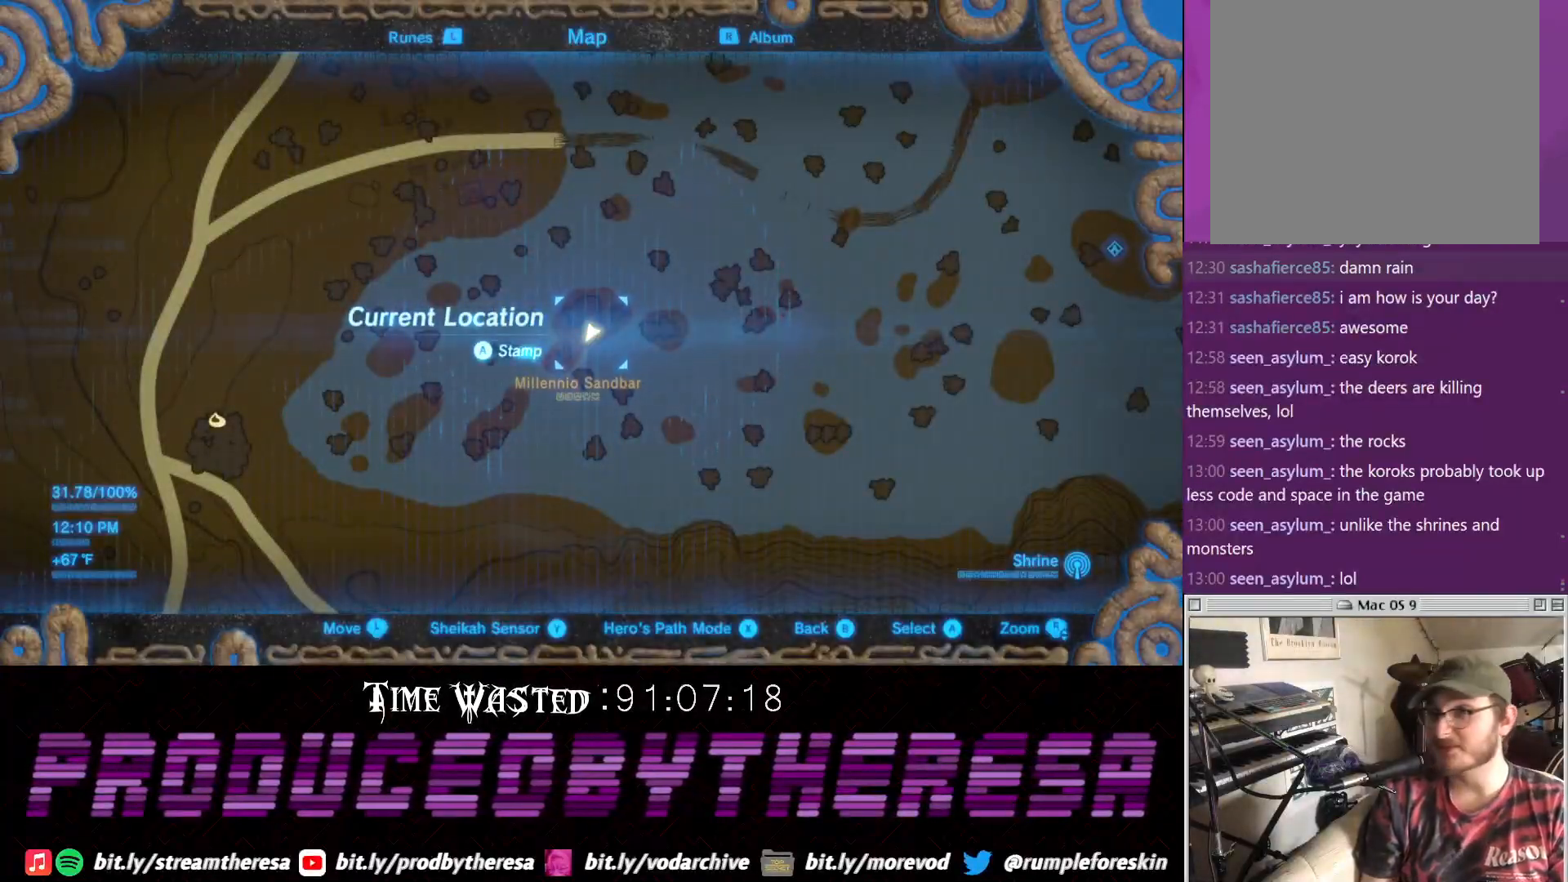
{"dt_ms": 500, "buttons": [], "left_stick": "center", "right_stick": "center", "events": []}
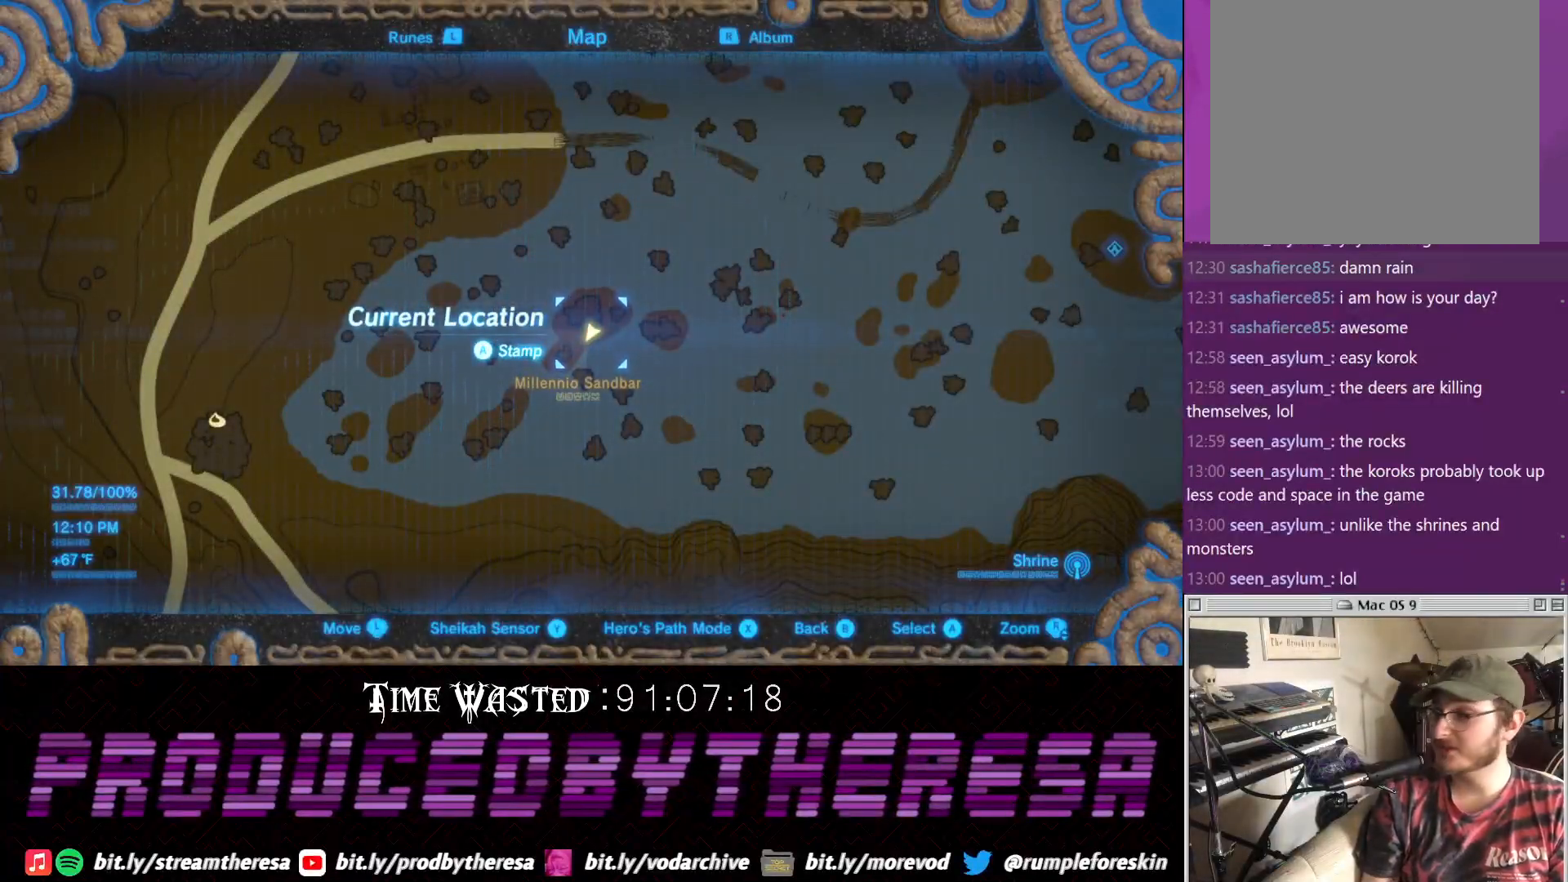
{"dt_ms": 500, "buttons": [], "left_stick": "center", "right_stick": "center", "events": []}
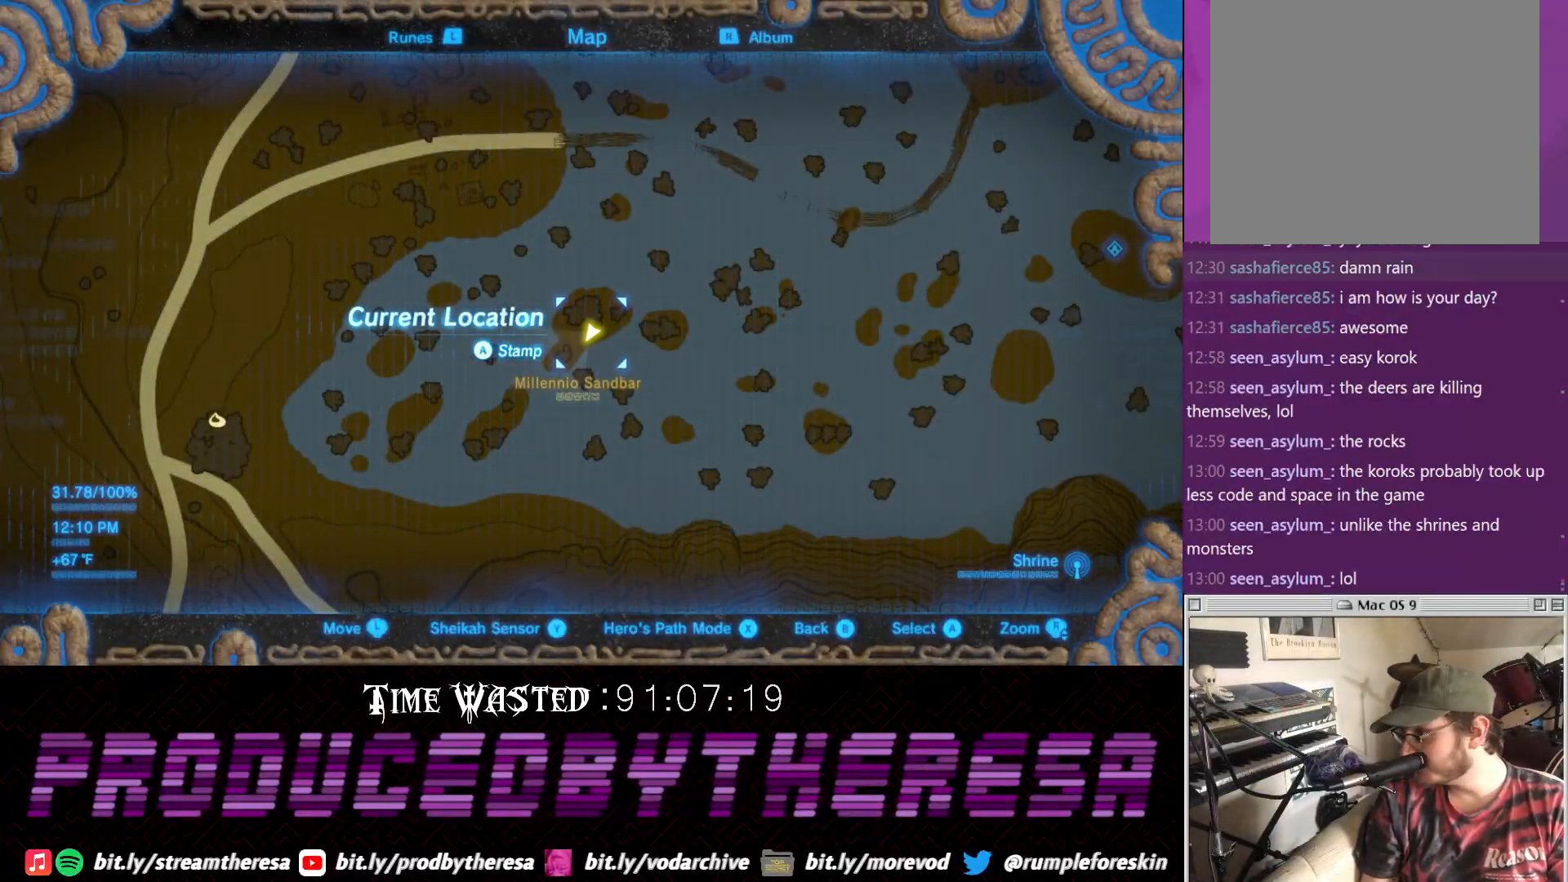
{"dt_ms": 500, "buttons": [], "left_stick": "center", "right_stick": "center", "events": []}
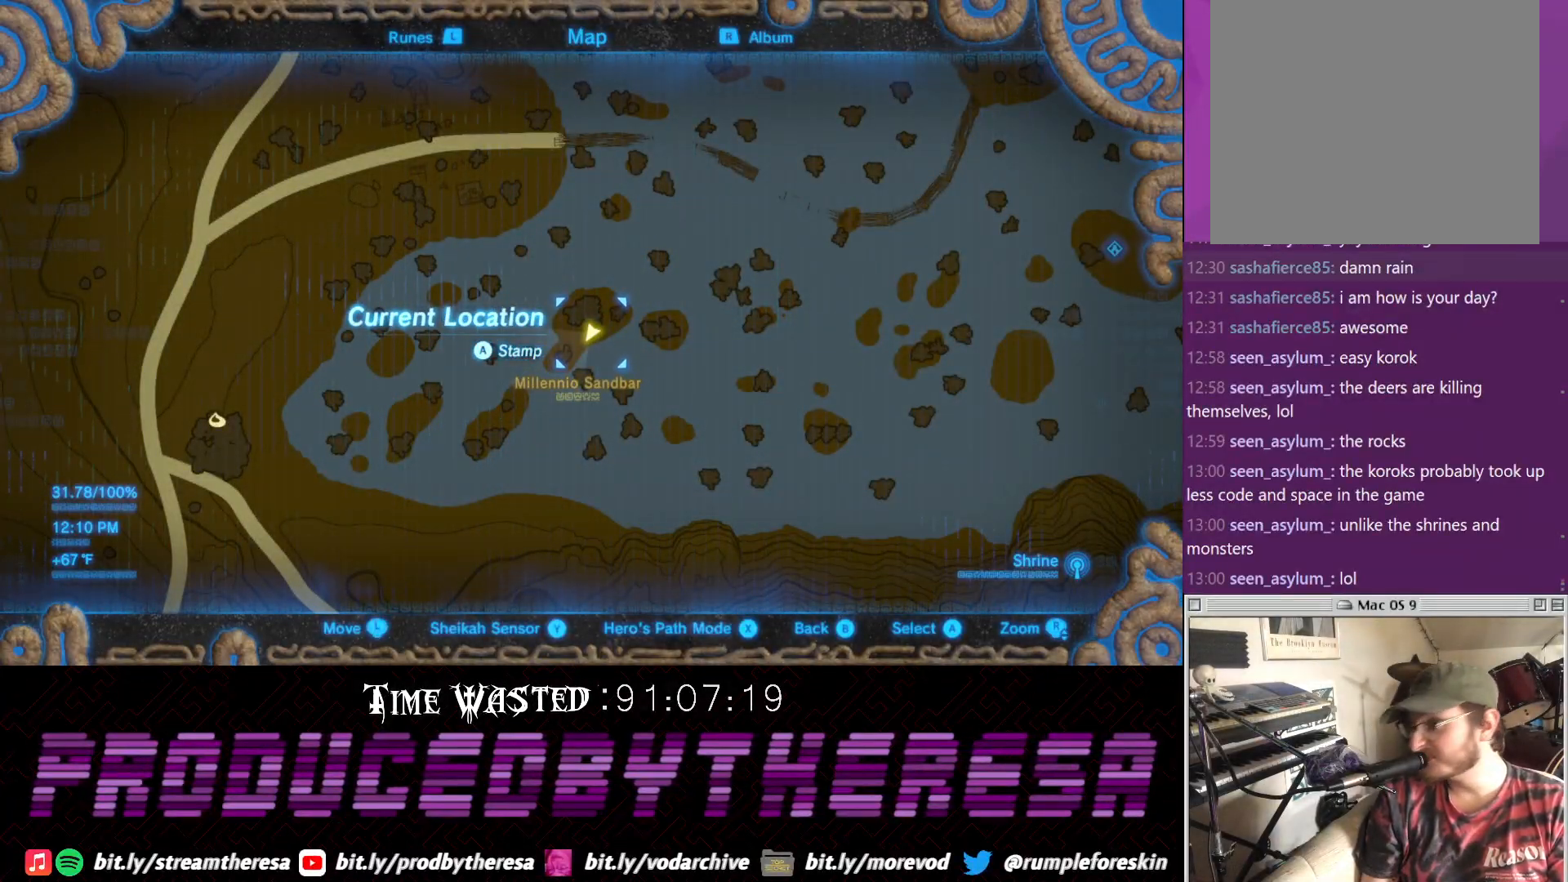
{"dt_ms": 500, "buttons": [], "left_stick": "left", "right_stick": "center", "events": [[433, "left_stick", "left"]]}
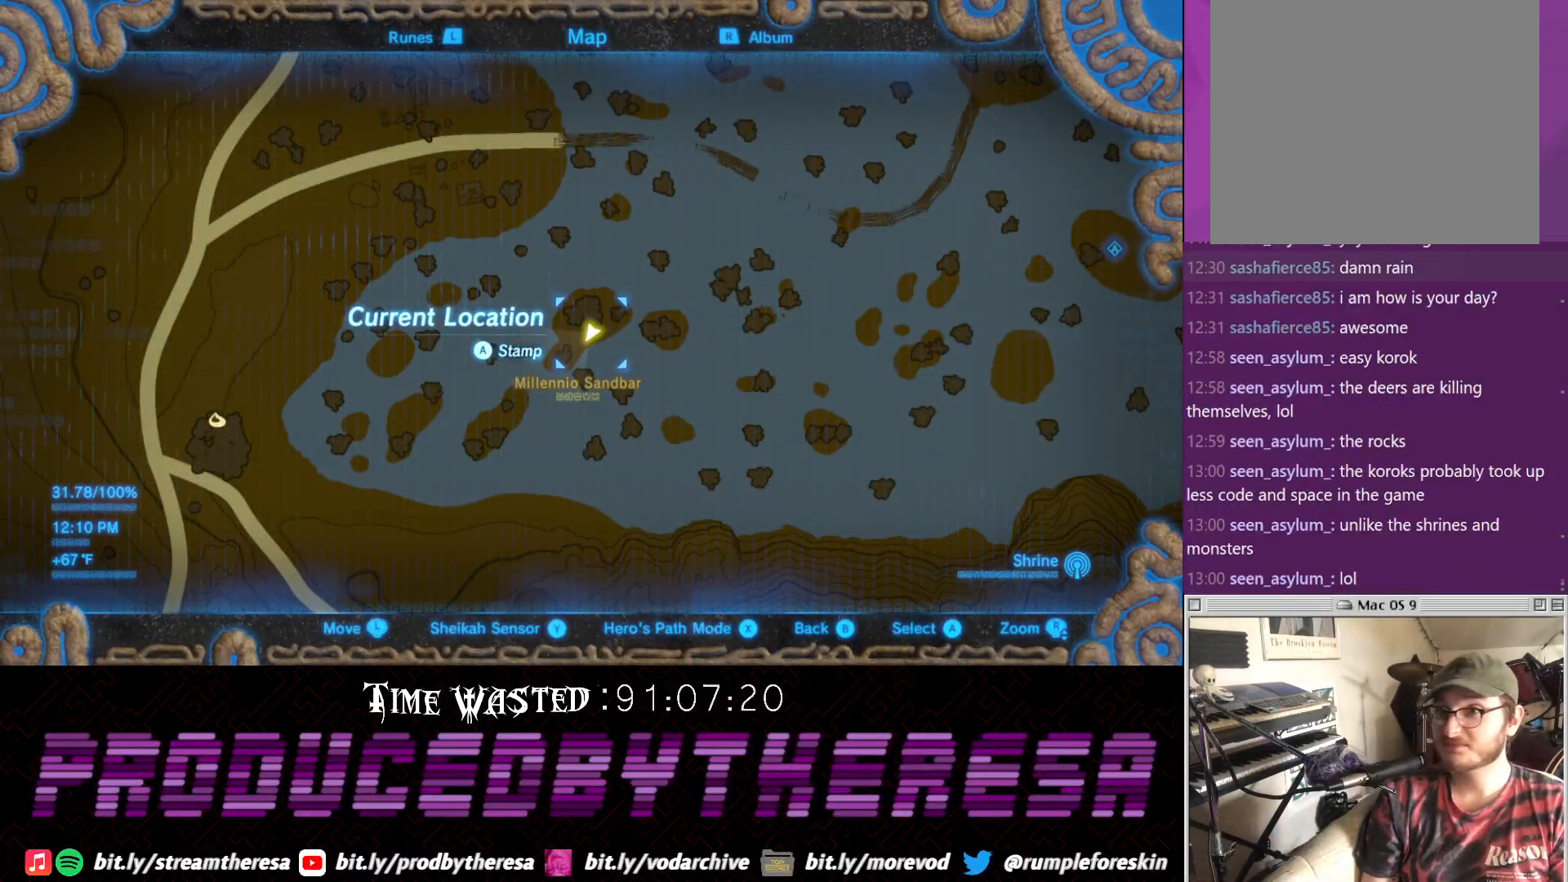
{"dt_ms": 500, "buttons": [], "left_stick": "up", "right_stick": "up", "events": [[83, "left_stick", "center"], [283, "left_stick", "up"], [333, "right_stick", "up"]]}
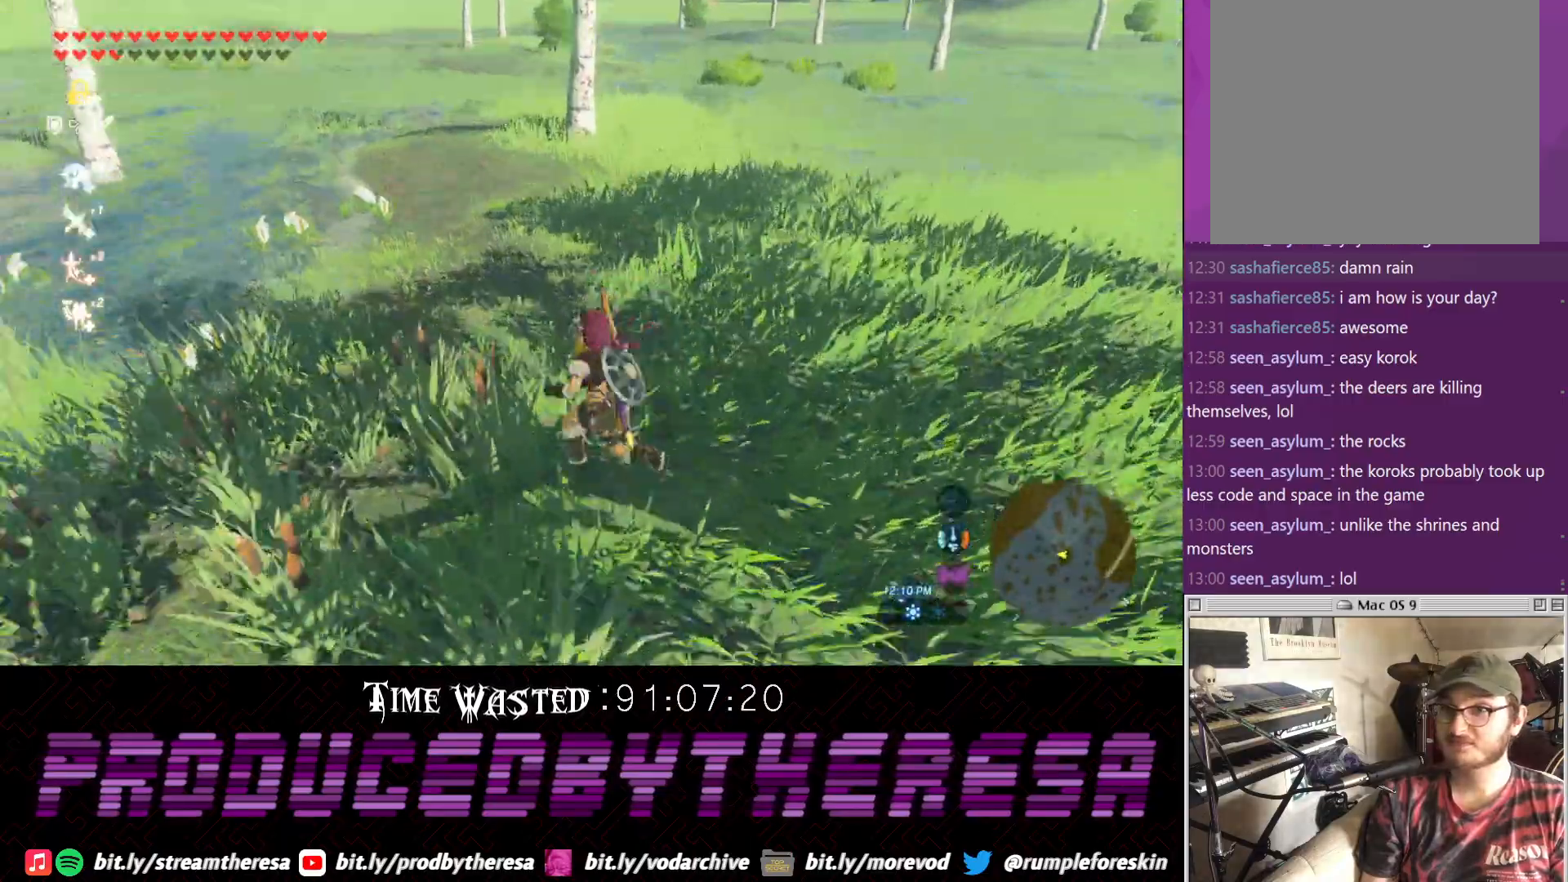
{"dt_ms": 500, "buttons": [], "left_stick": "up", "right_stick": "down-right", "events": [[33, "right_stick", "center"], [467, "right_stick", "down-right"]]}
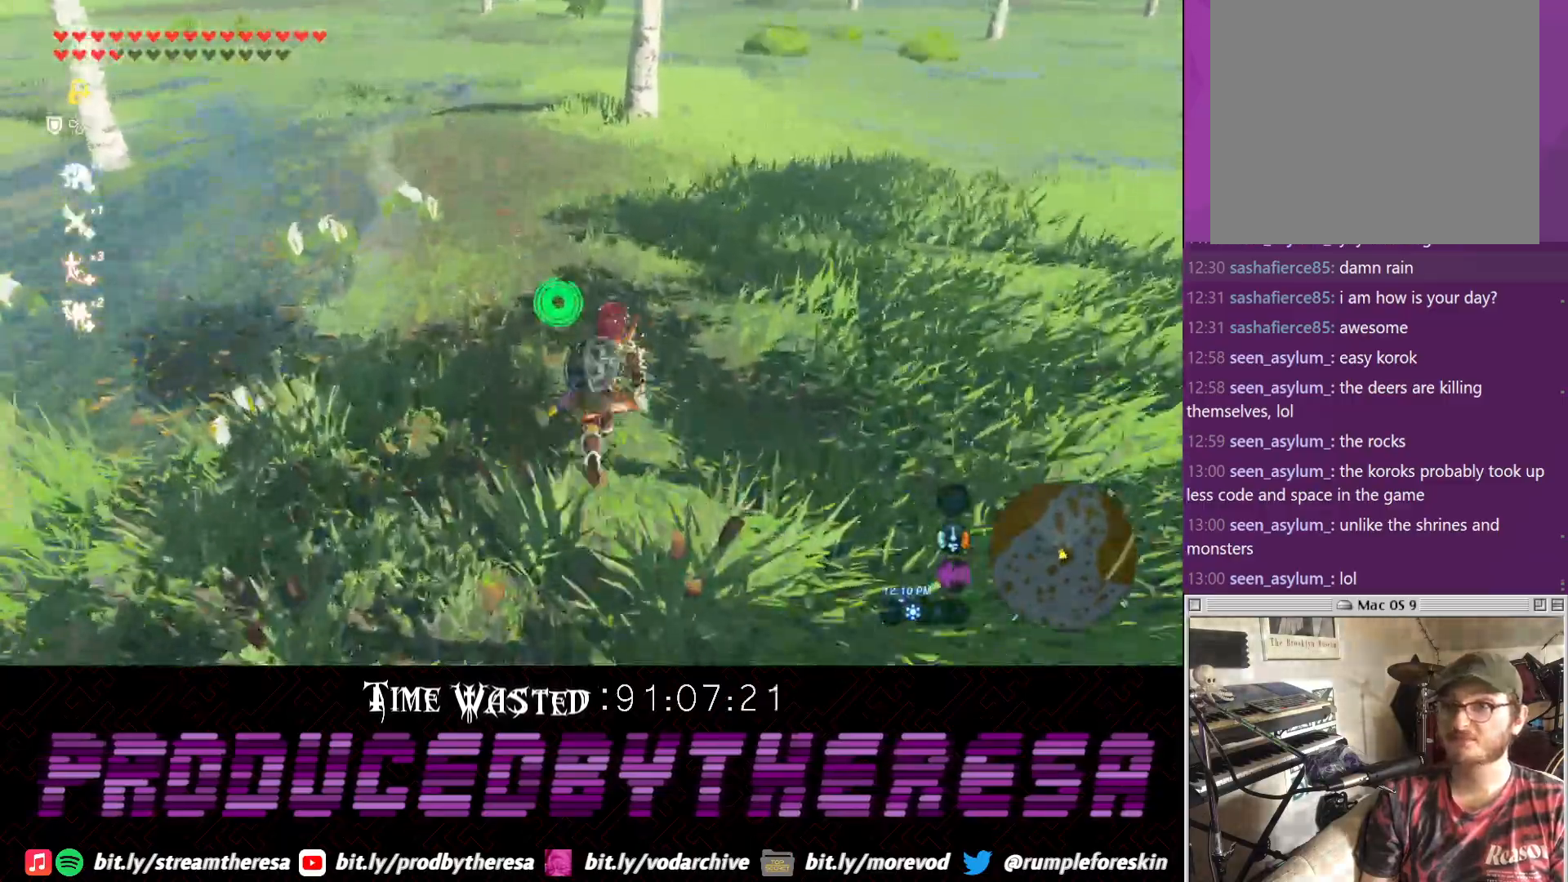
{"dt_ms": 500, "buttons": [], "left_stick": "up", "right_stick": "center"}
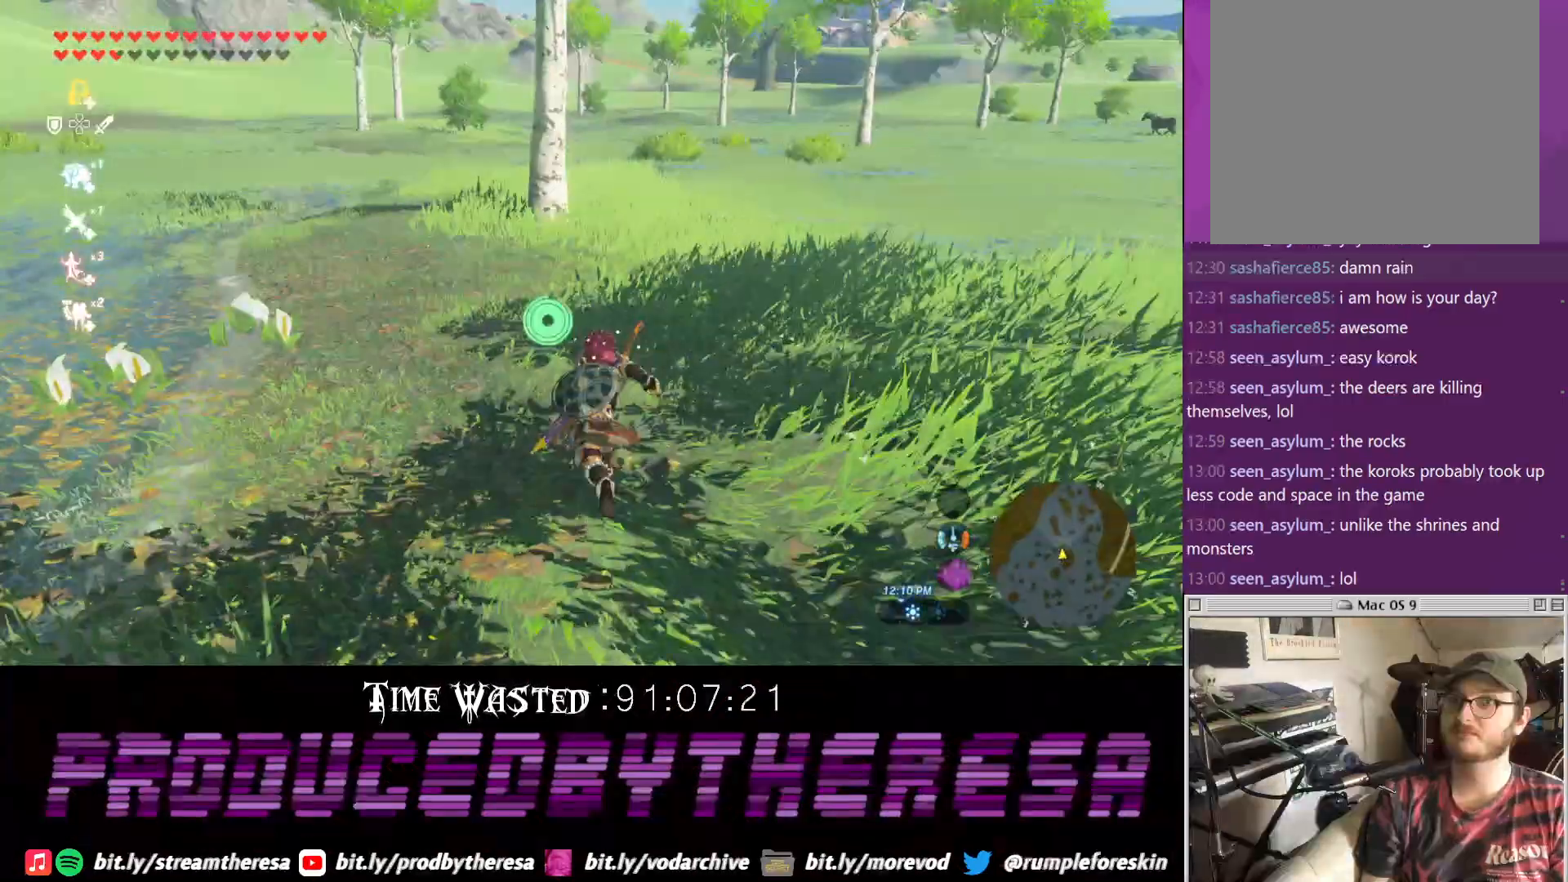
{"dt_ms": 500, "buttons": [], "left_stick": "up", "right_stick": "down-right", "events": [[300, "right_stick", "down-right"]]}
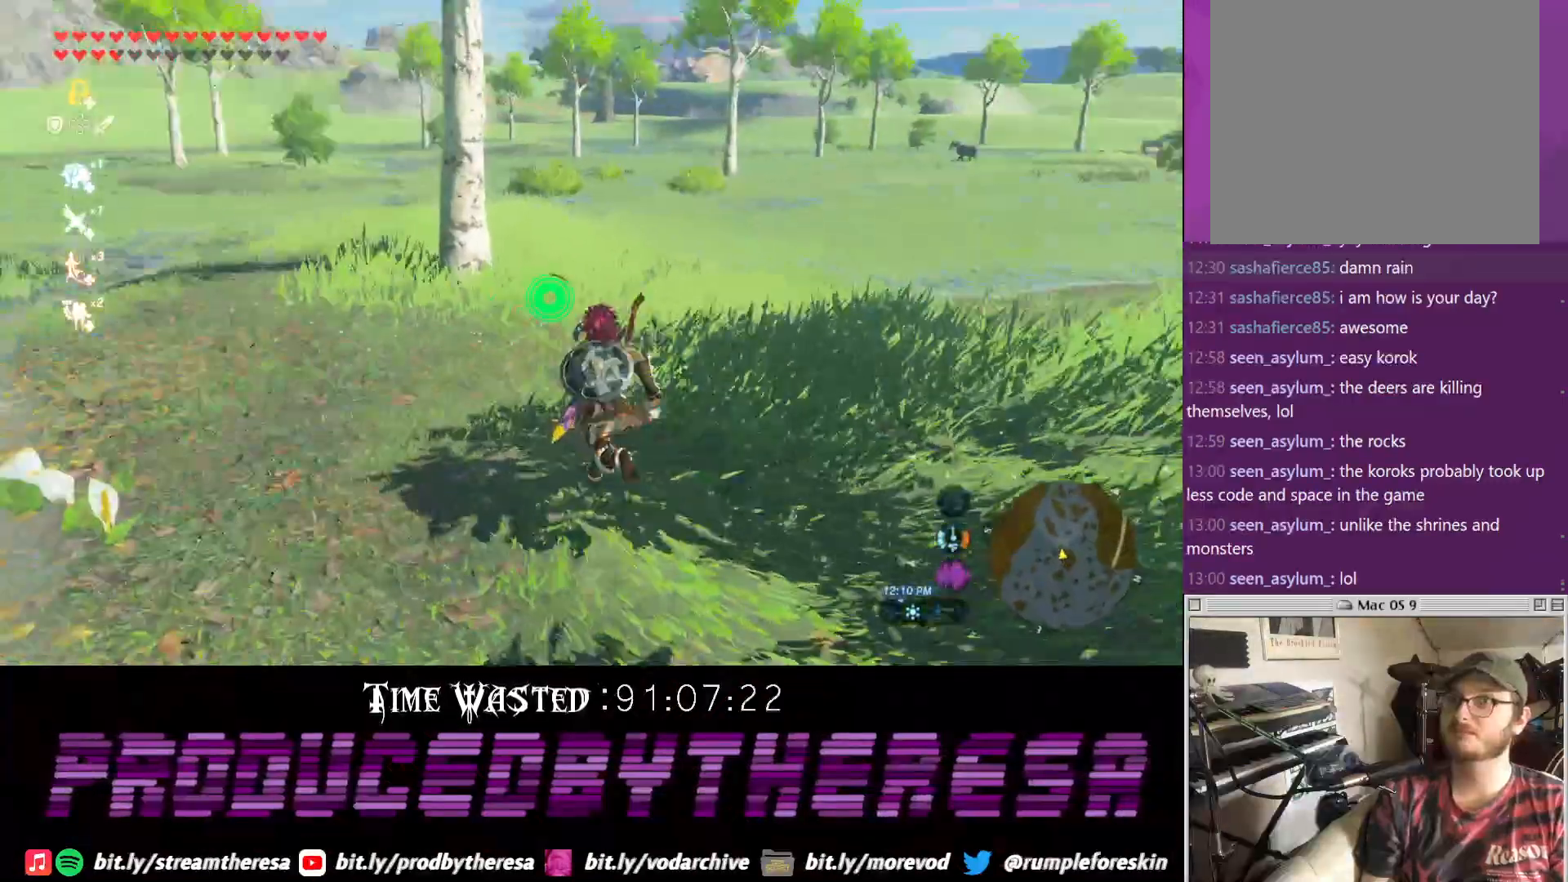
{"dt_ms": 500, "buttons": [], "left_stick": "up", "right_stick": "center", "events": [[250, "right_stick", "center"]]}